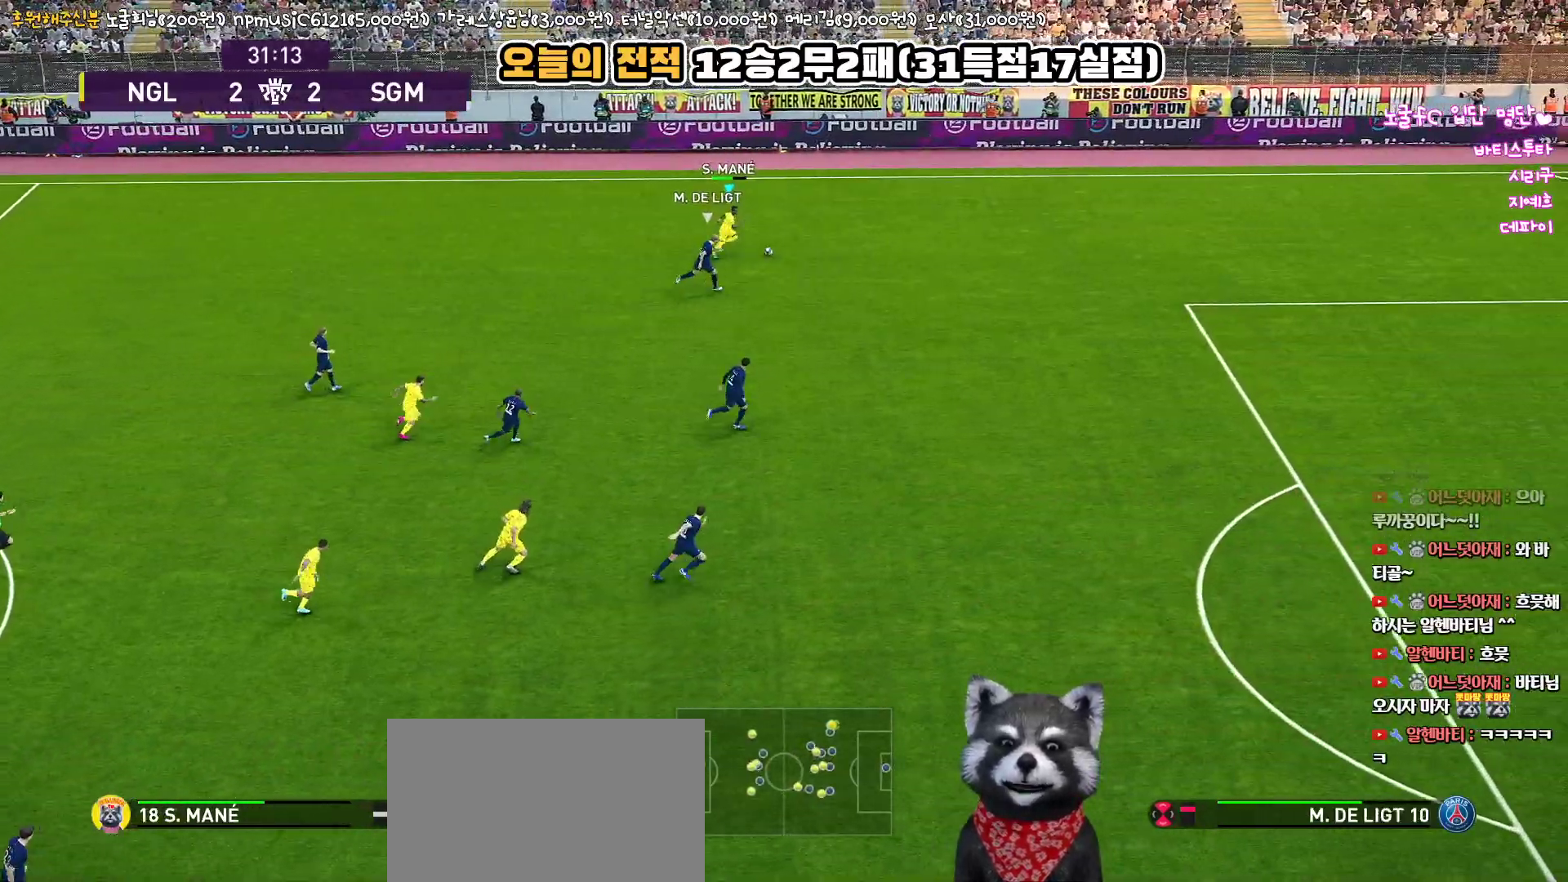
Gameplay with a controller (PlayStation layout); each line is a JSON object with the inputs held at the frame after it. "events" lists button and stick changes between this image and that frame as [ms after this image, input, new state], when the widget could be followed in between.
{"buttons": ["L3"], "left_stick": "right", "right_stick": "center", "events": [[17, "R1", "down"], [117, "R1", "up"], [167, "R1", "down"], [300, "R1", "up"], [350, "R1", "down"], [467, "R1", "up"]]}
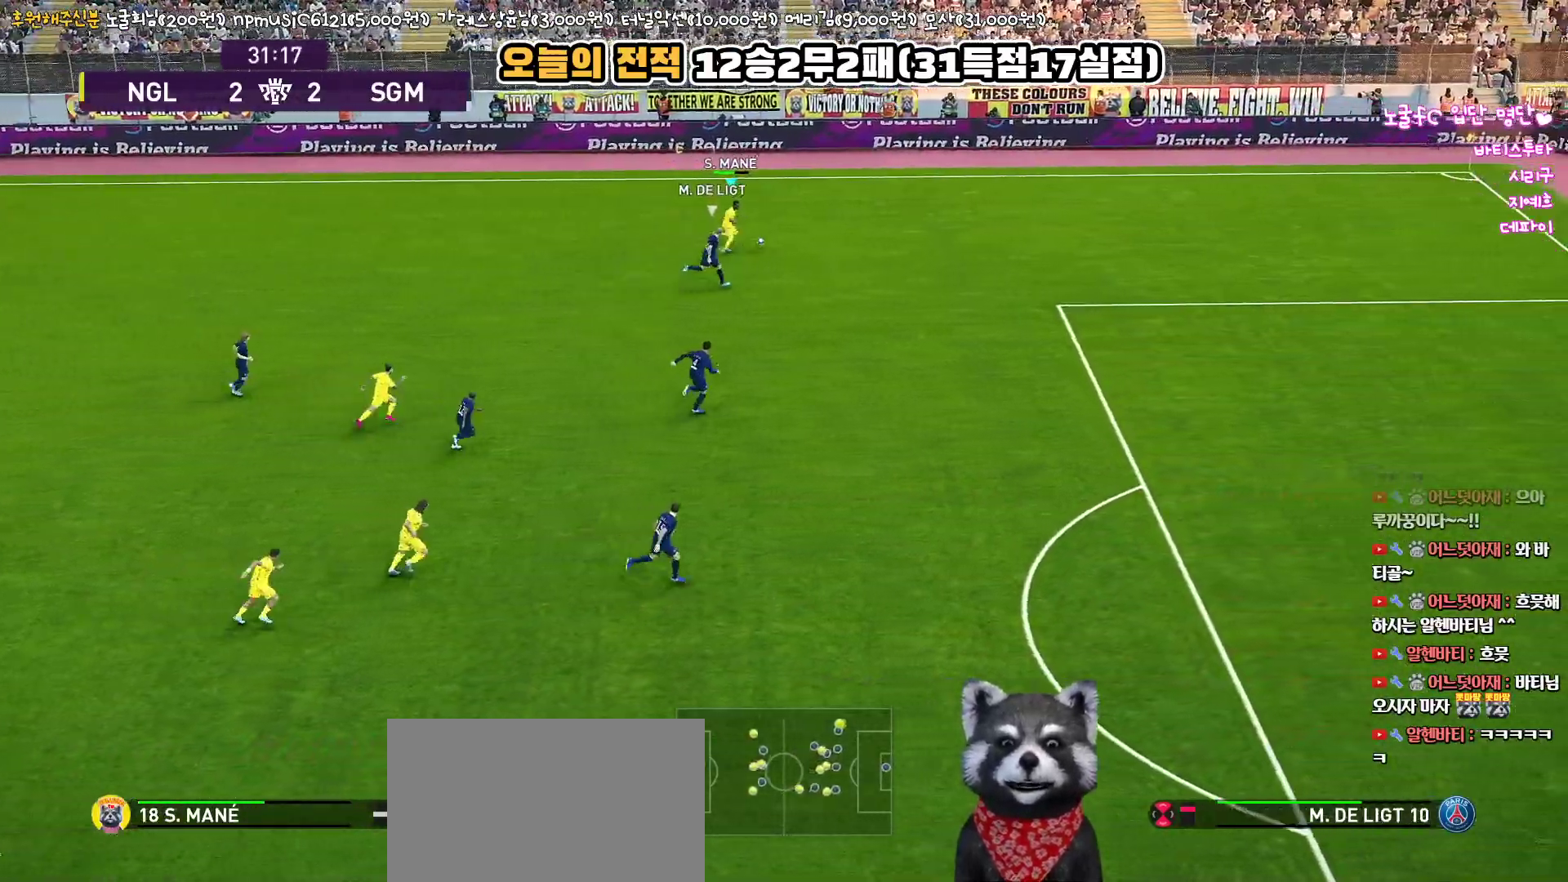
{"buttons": ["R1", "L3"], "left_stick": "right", "right_stick": "center", "events": [[17, "R1", "down"], [133, "R1", "up"], [183, "R1", "down"], [317, "R1", "up"], [350, "R1", "down"]]}
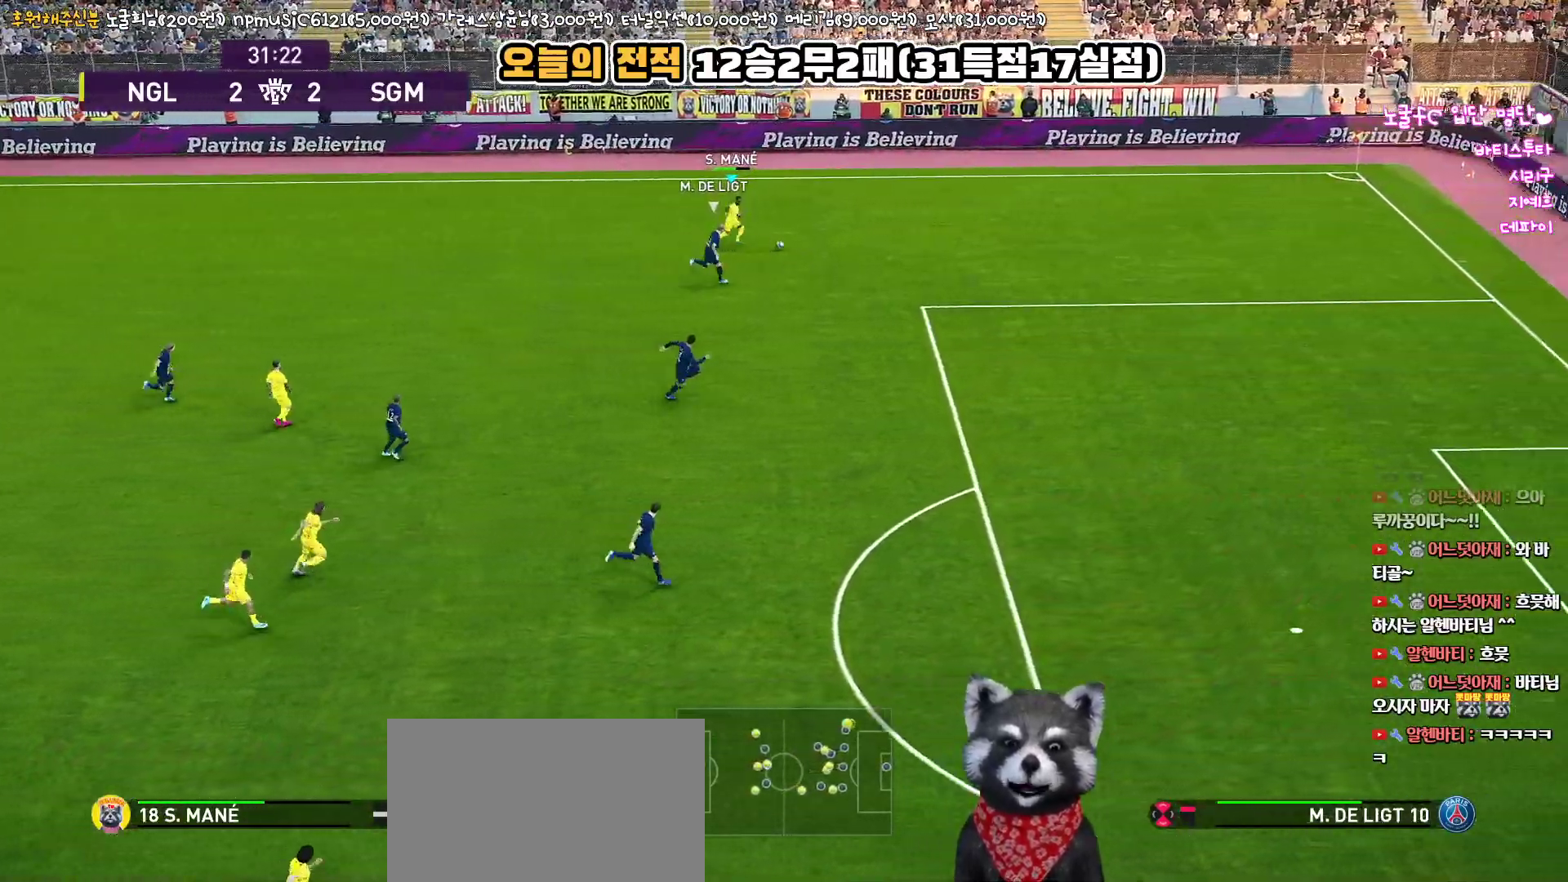
{"buttons": ["R1", "L3"], "left_stick": "right", "right_stick": "center", "events": []}
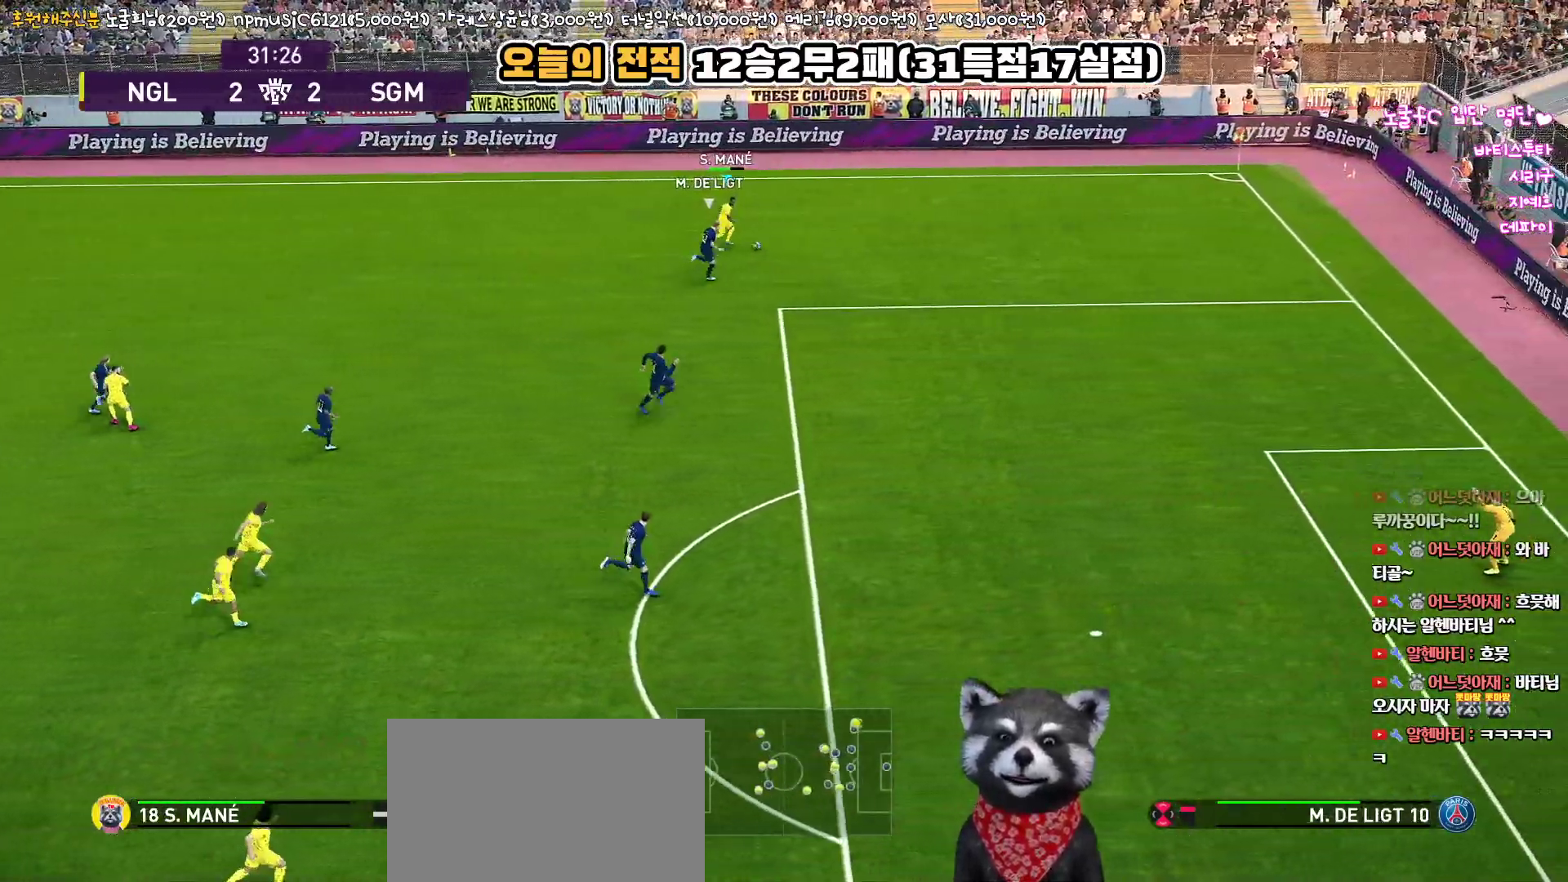
{"buttons": ["R1", "L3"], "left_stick": "right", "right_stick": "center", "events": []}
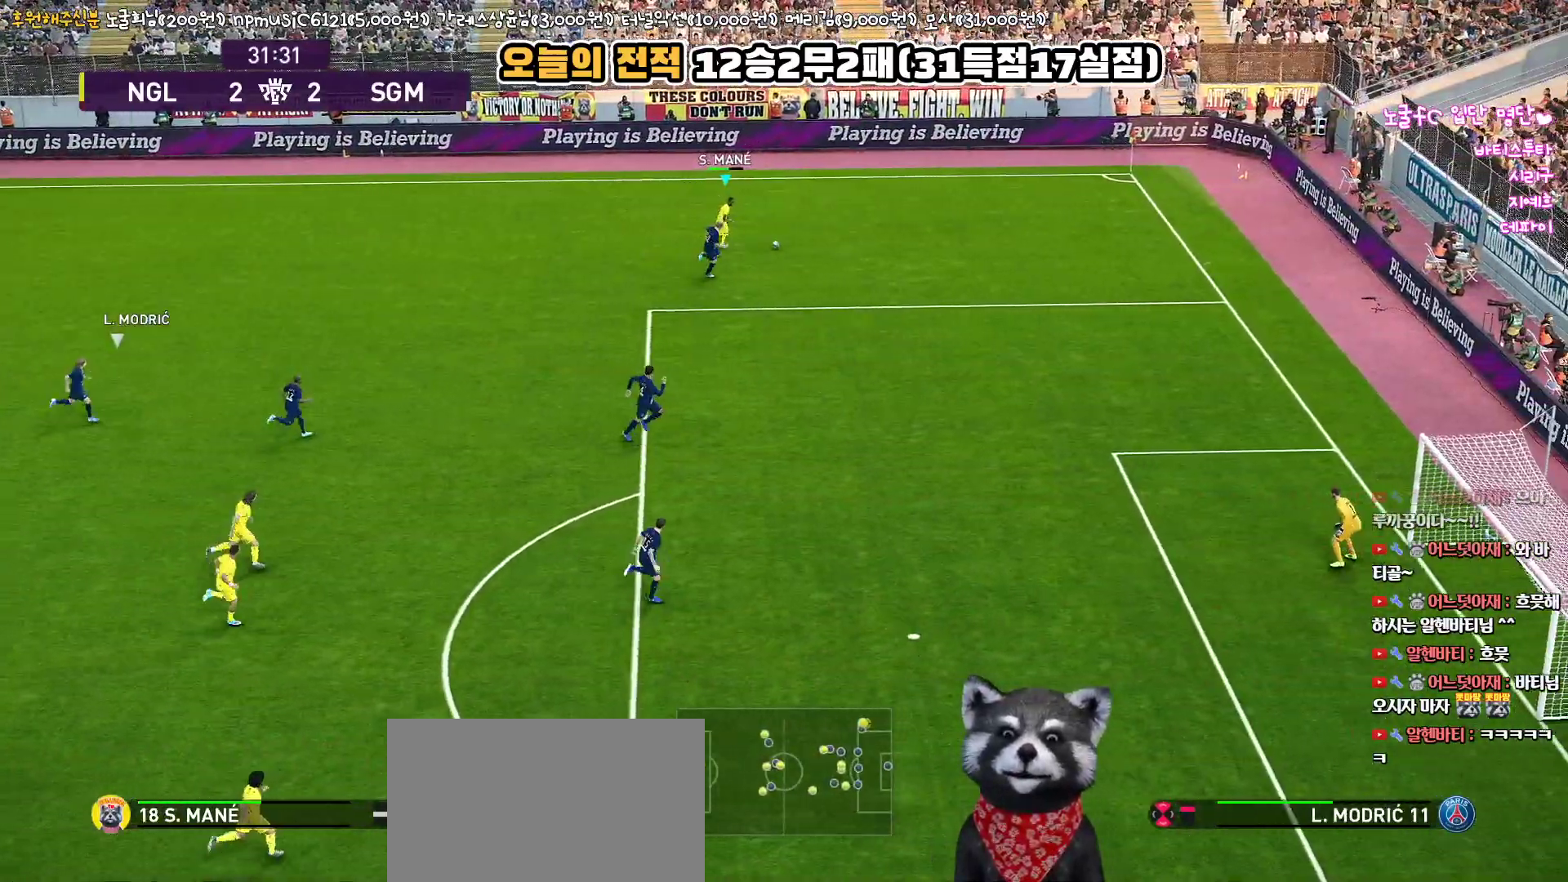
{"buttons": ["L3"], "left_stick": "up", "right_stick": "center", "events": [[317, "left_stick", "up-right"], [400, "R1", "up"], [417, "left_stick", "up"]]}
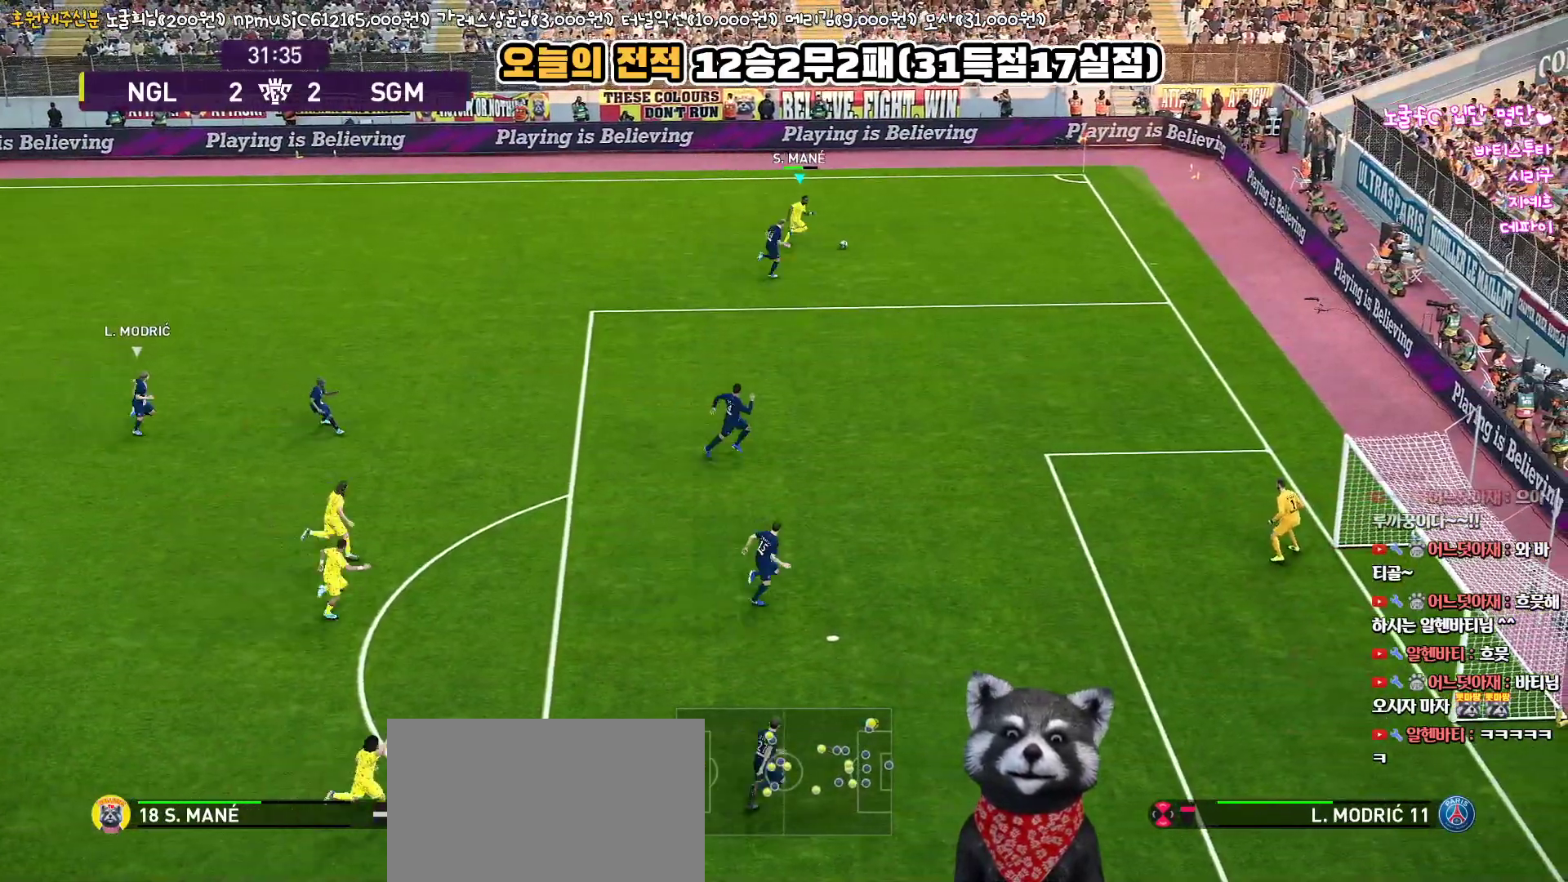
{"buttons": ["L3"], "left_stick": "up-left", "right_stick": "center", "events": [[500, "left_stick", "up-left"]]}
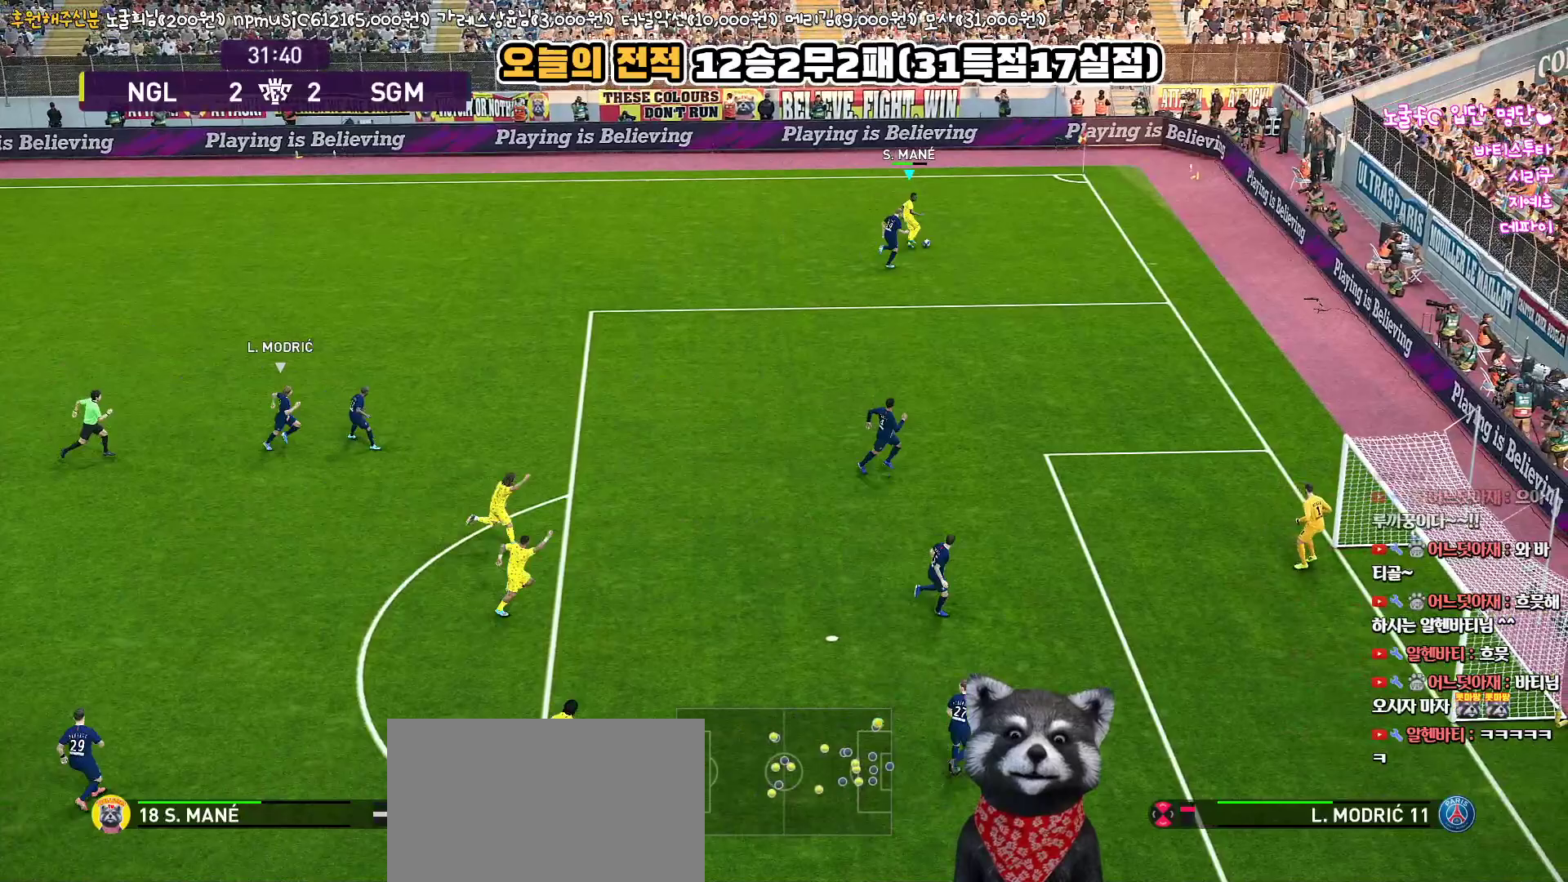
{"buttons": ["R1", "L3"], "left_stick": "left", "right_stick": "center", "events": [[67, "L3", "up"], [233, "left_stick", "left"], [300, "L3", "down"], [350, "R1", "down"]]}
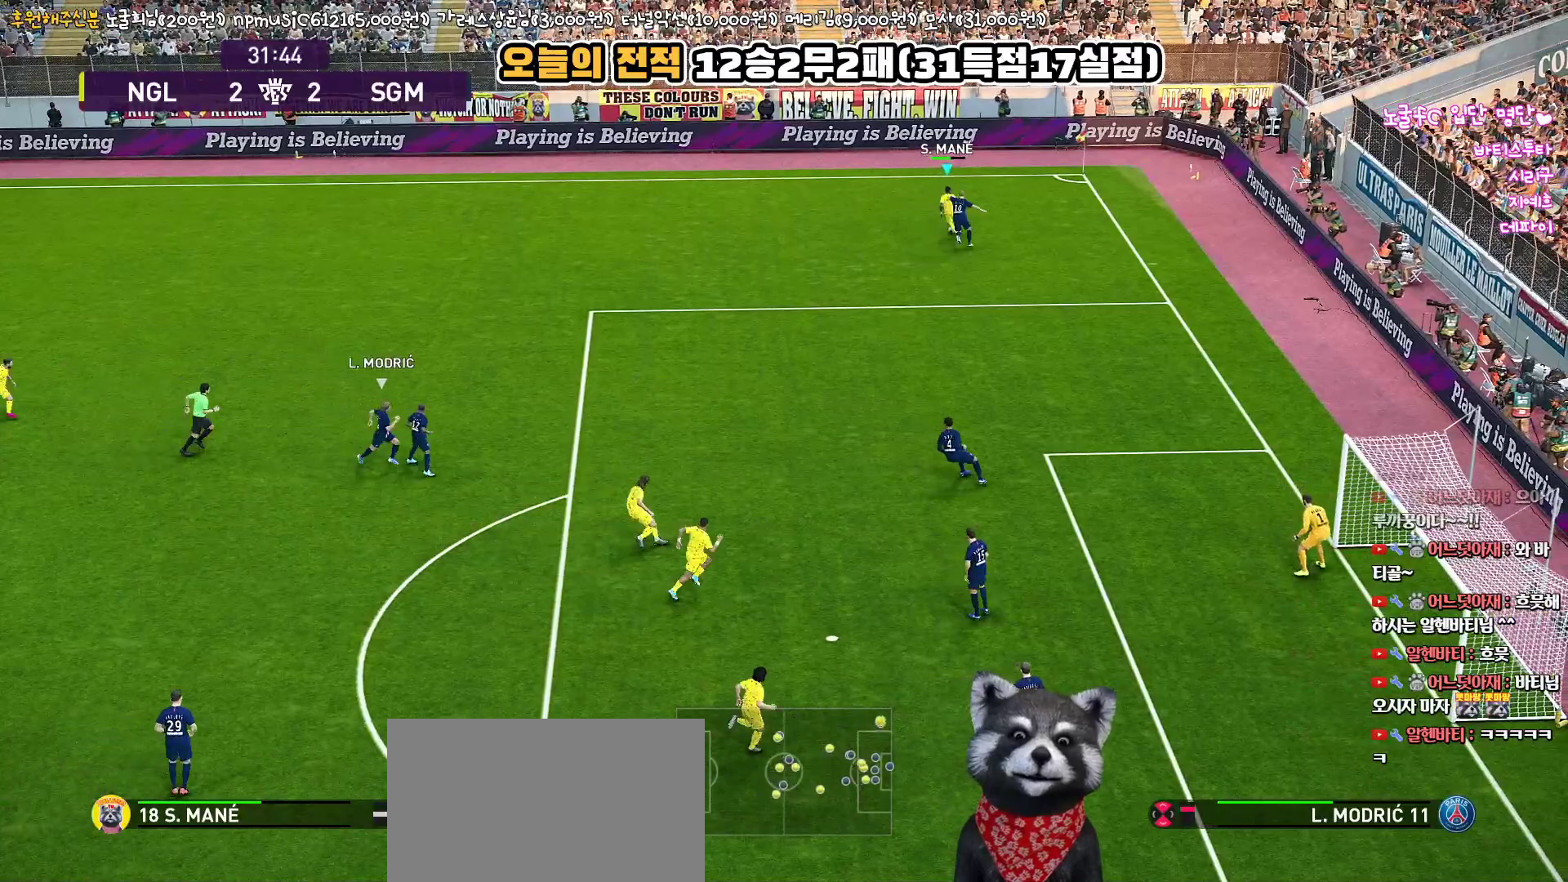
{"buttons": ["R1", "L3"], "left_stick": "left", "right_stick": "center", "events": []}
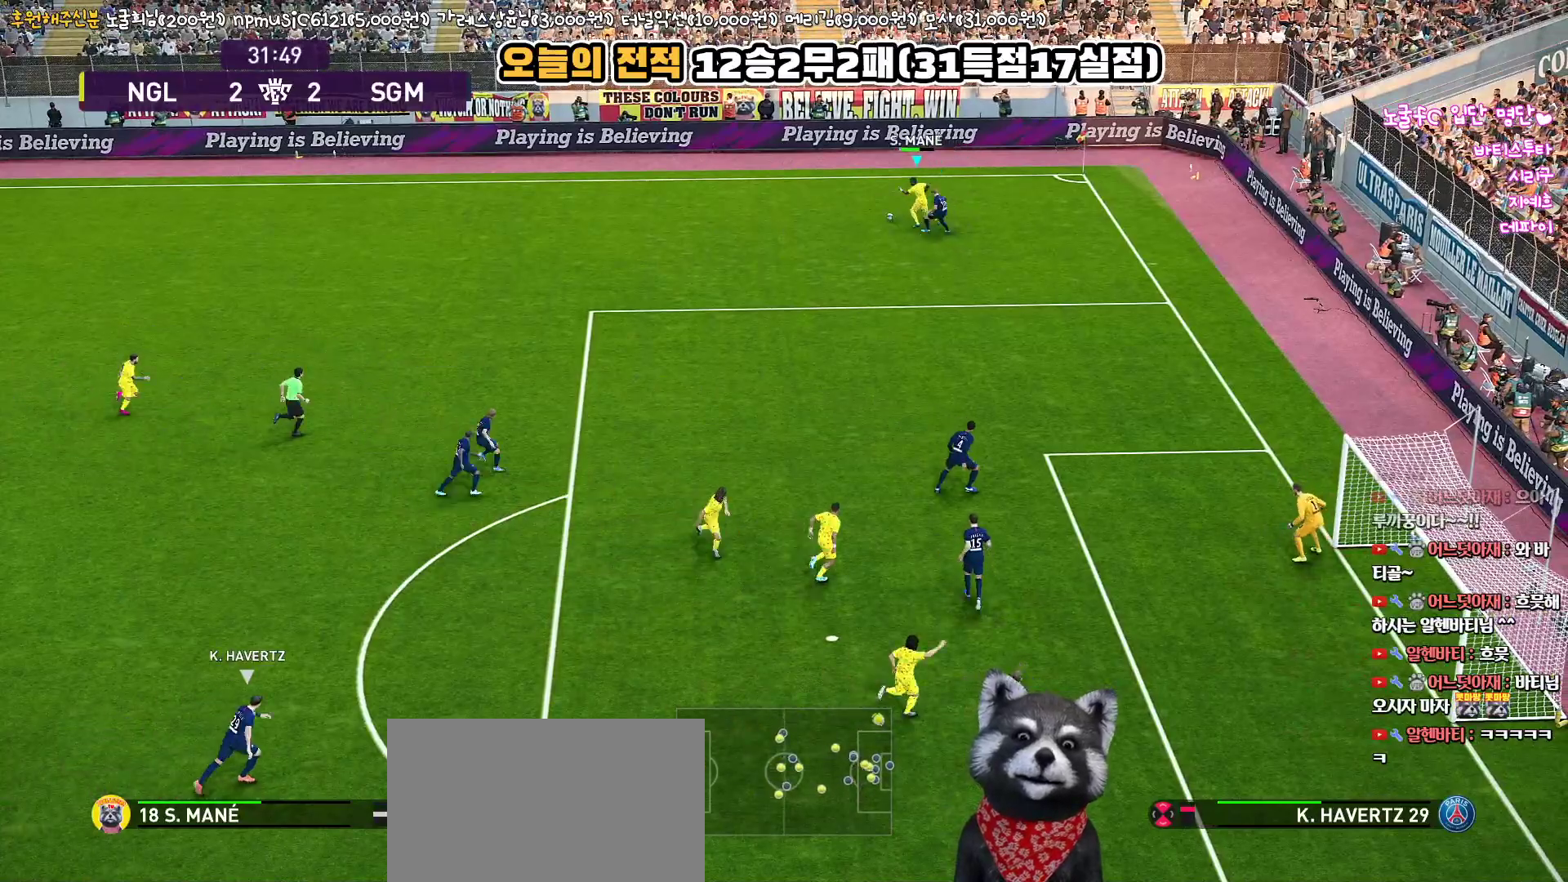
{"buttons": ["R1", "L3"], "left_stick": "down-left", "right_stick": "center", "events": [[500, "left_stick", "down-left"]]}
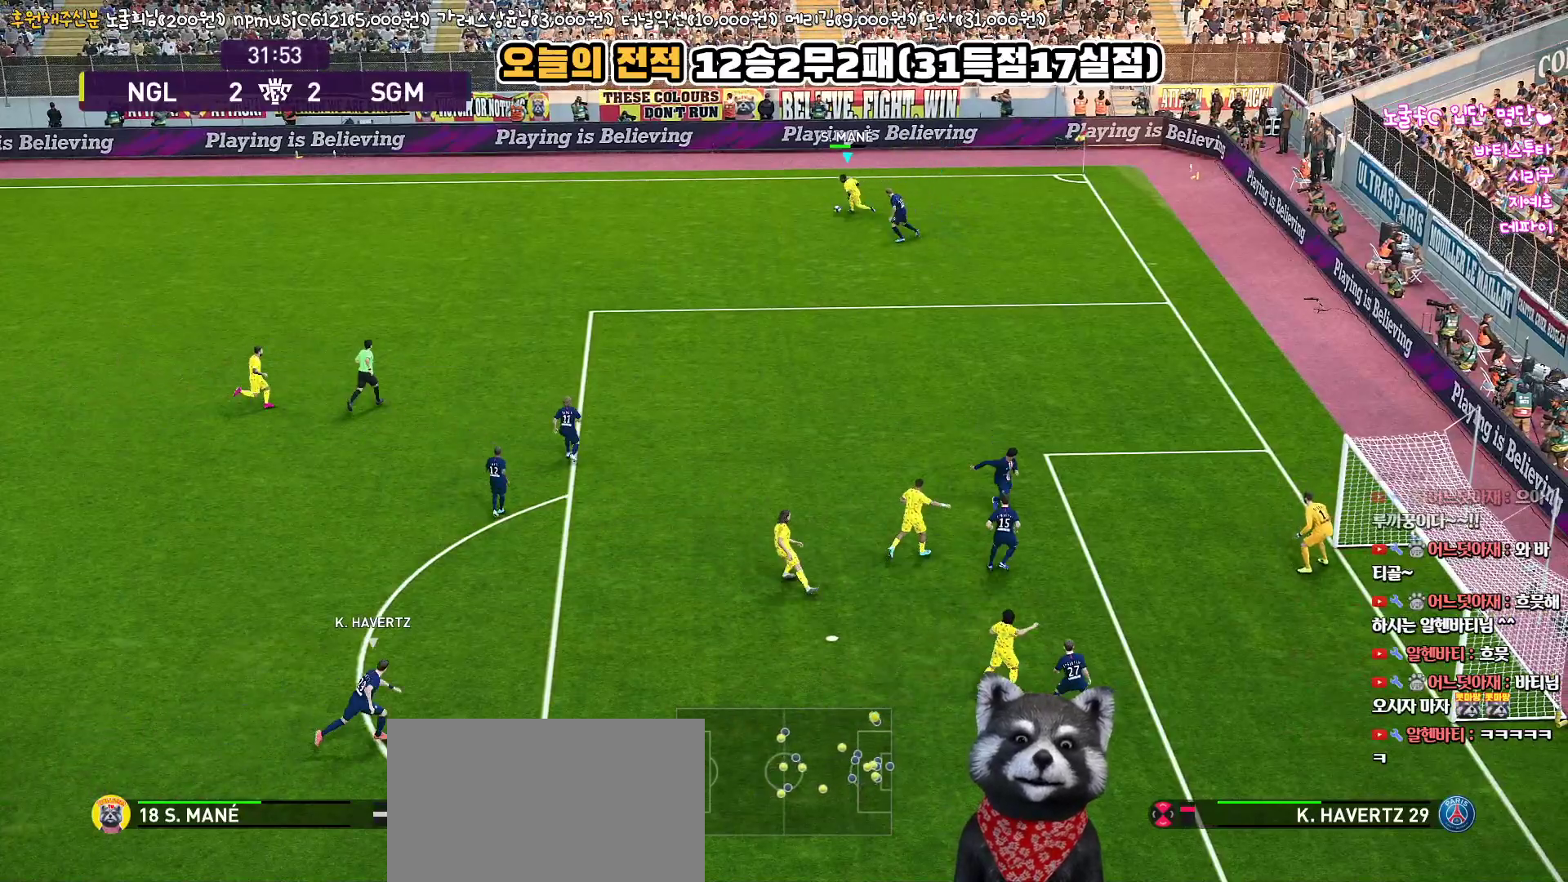
{"buttons": ["R1", "L3"], "left_stick": "down-left", "right_stick": "center", "events": []}
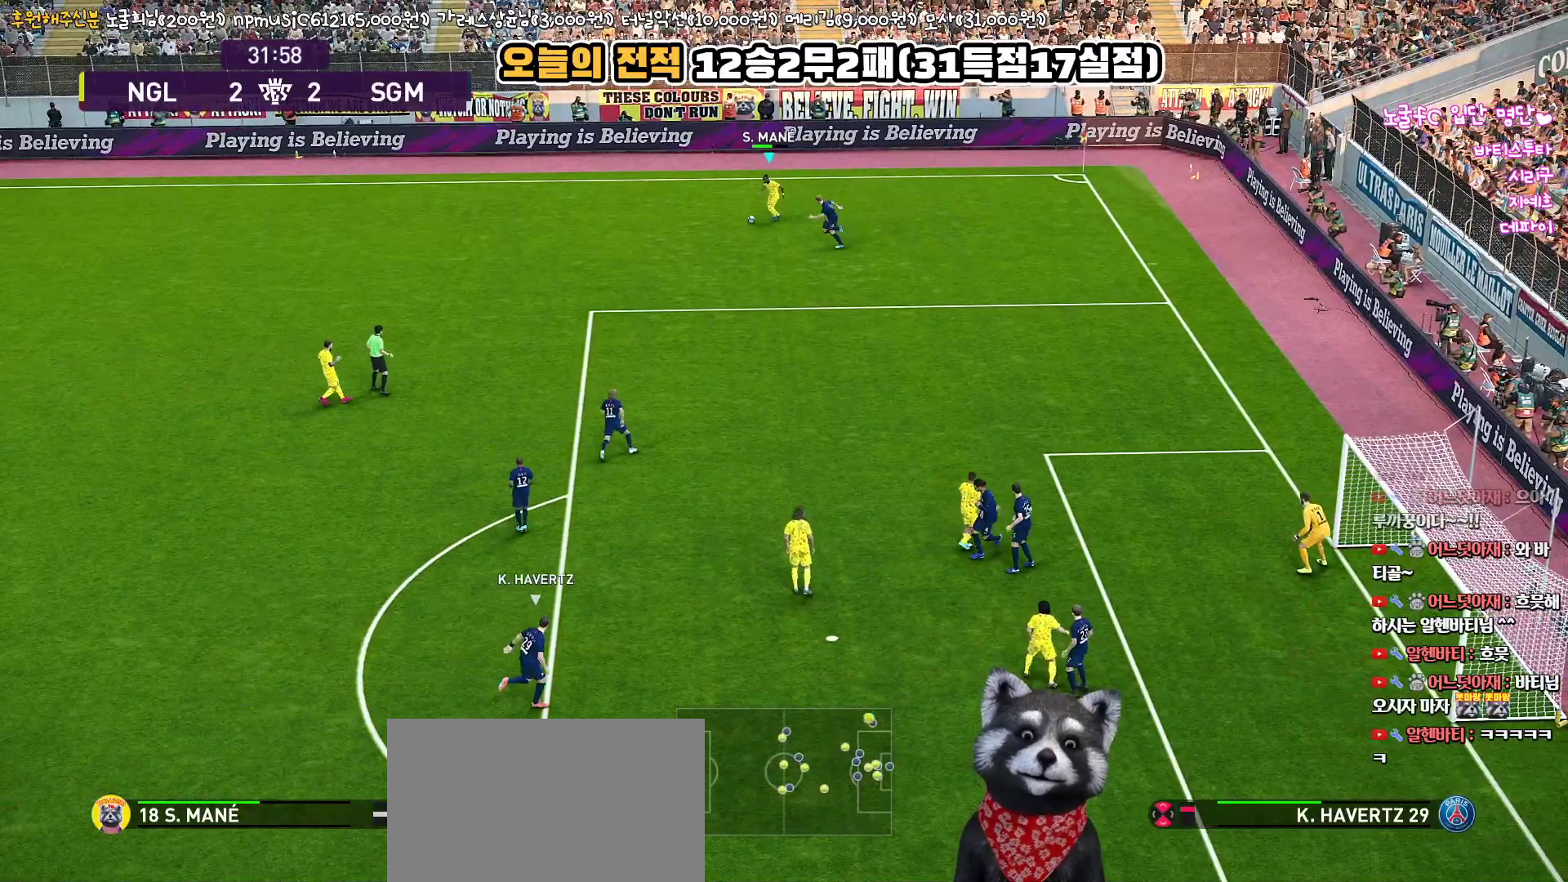
{"buttons": ["R2"], "left_stick": "center", "right_stick": "up-left", "events": [[433, "L3", "up"], [467, "R2", "down"], [467, "left_stick", "center"], [500, "R1", "up"], [500, "right_stick", "up-left"]]}
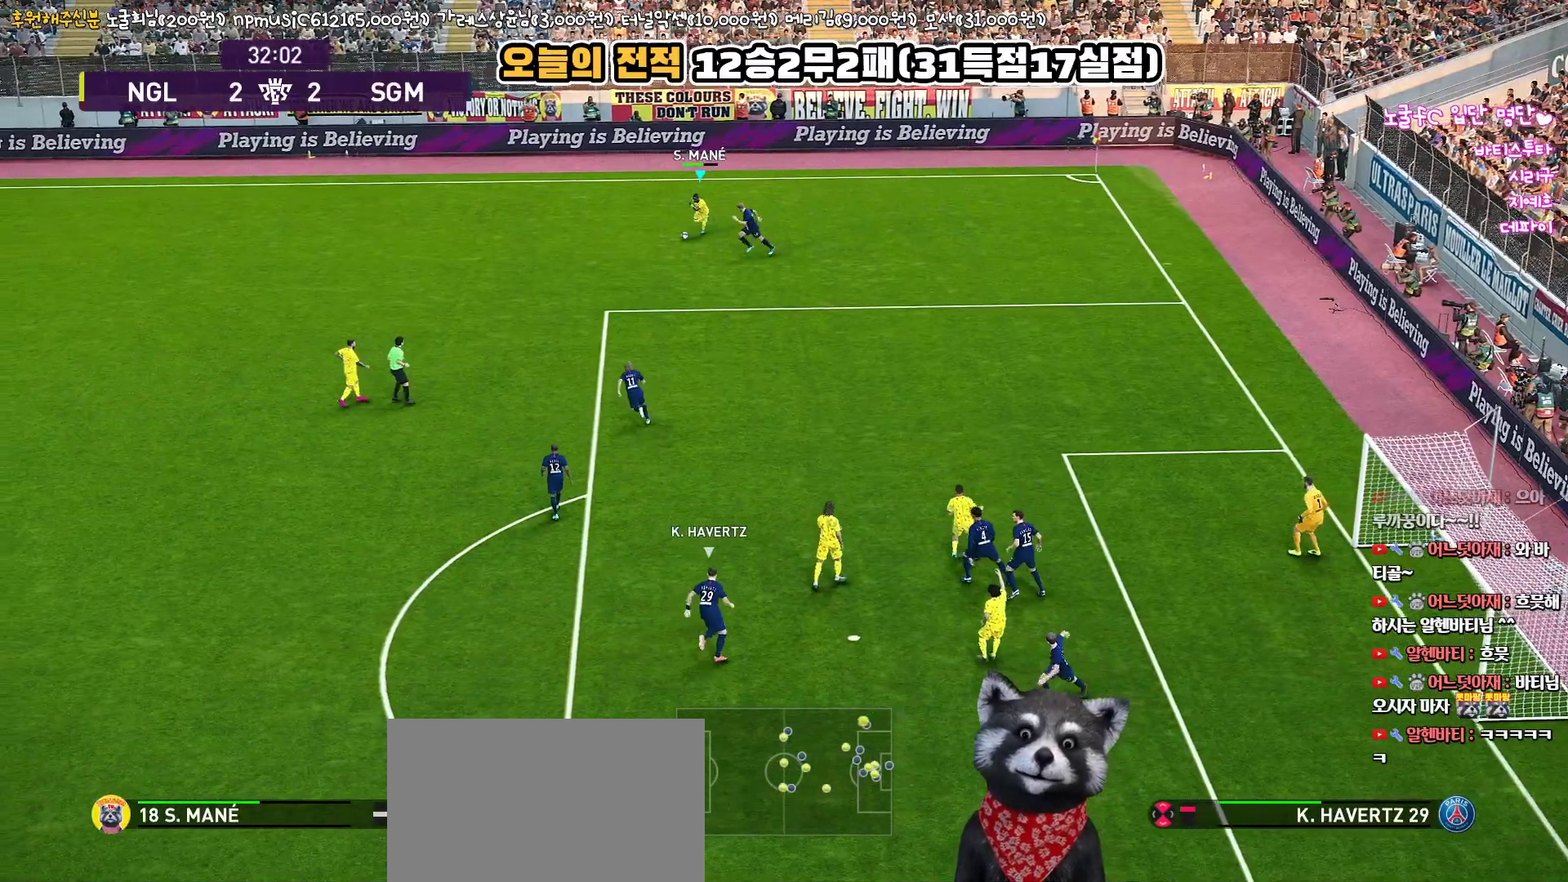
{"buttons": ["R2", "L3"], "left_stick": "down-right", "right_stick": "center", "events": [[50, "L3", "down"], [50, "left_stick", "down-right"], [133, "right_stick", "center"]]}
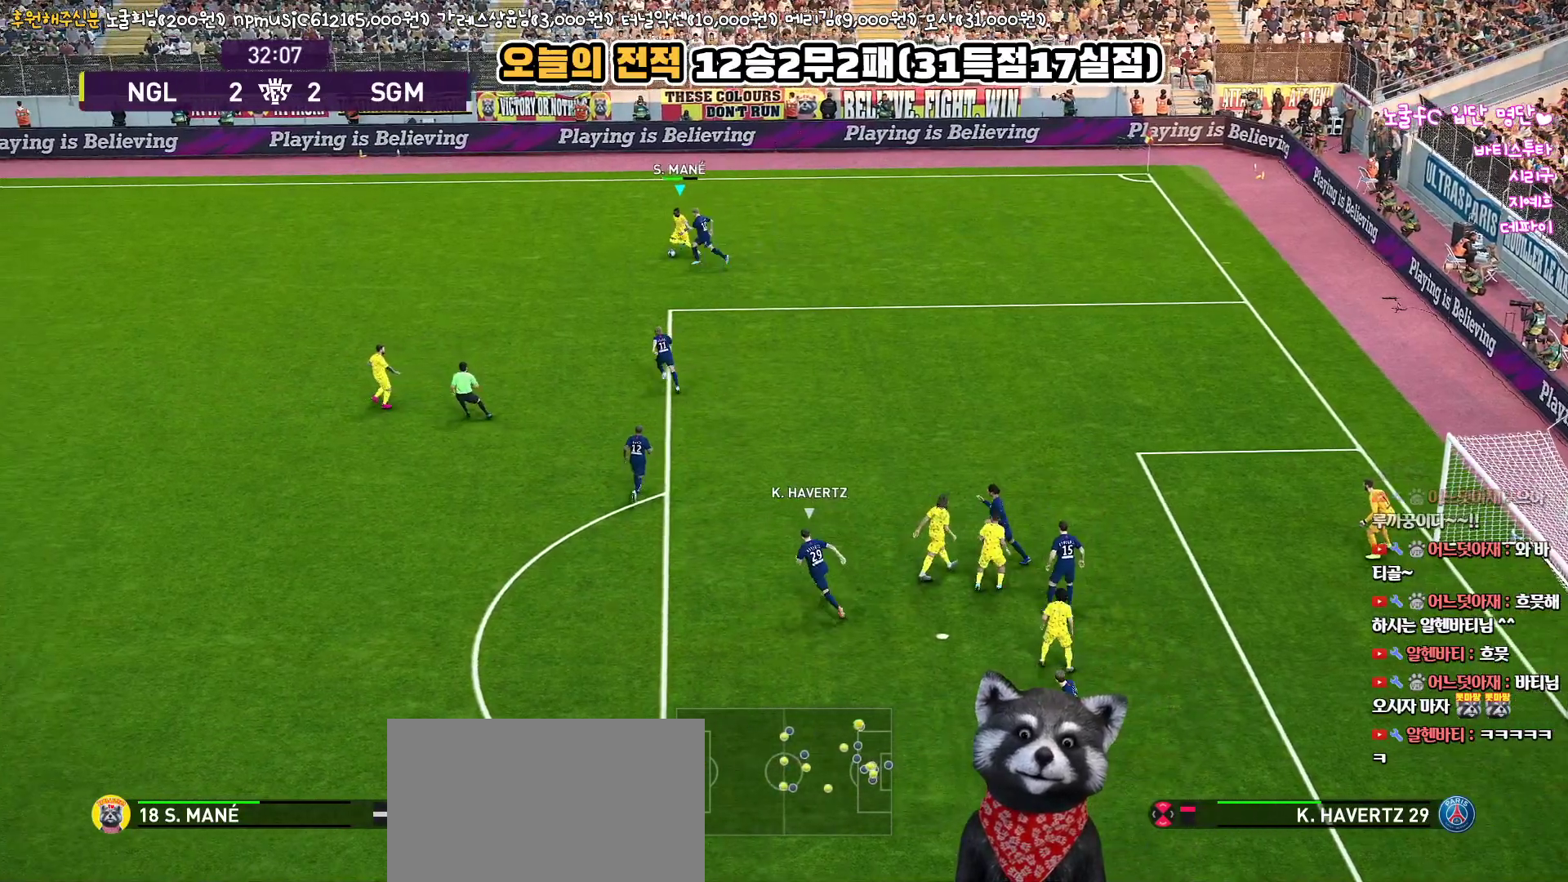
{"buttons": ["R1", "L3"], "left_stick": "down-right", "right_stick": "center", "events": [[267, "R1", "down"], [350, "R2", "up"]]}
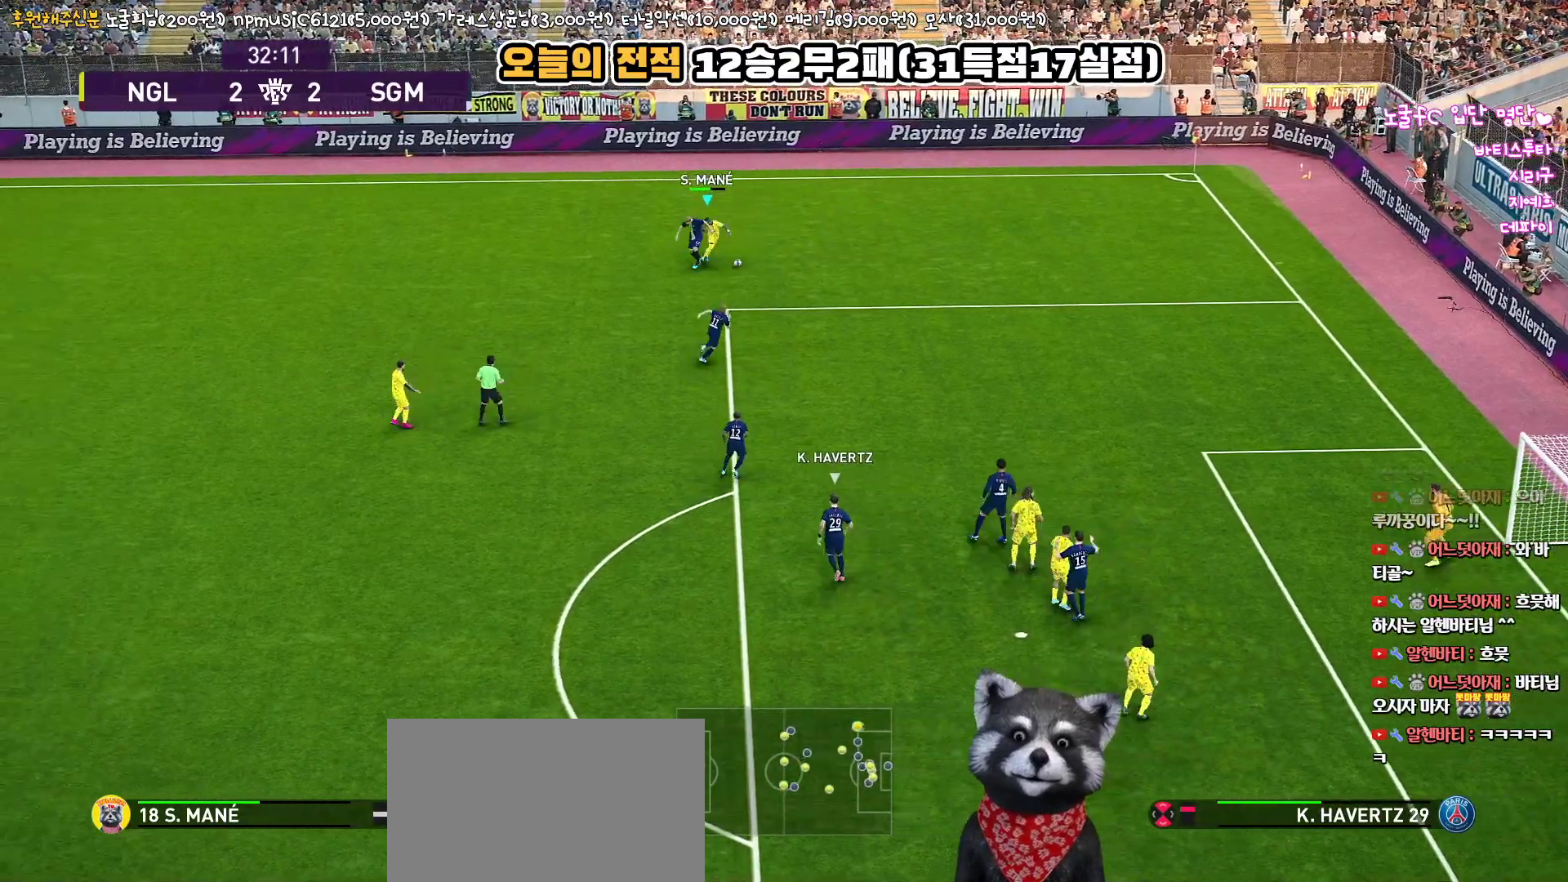
{"buttons": ["R1", "L3"], "left_stick": "down-right", "right_stick": "center", "events": []}
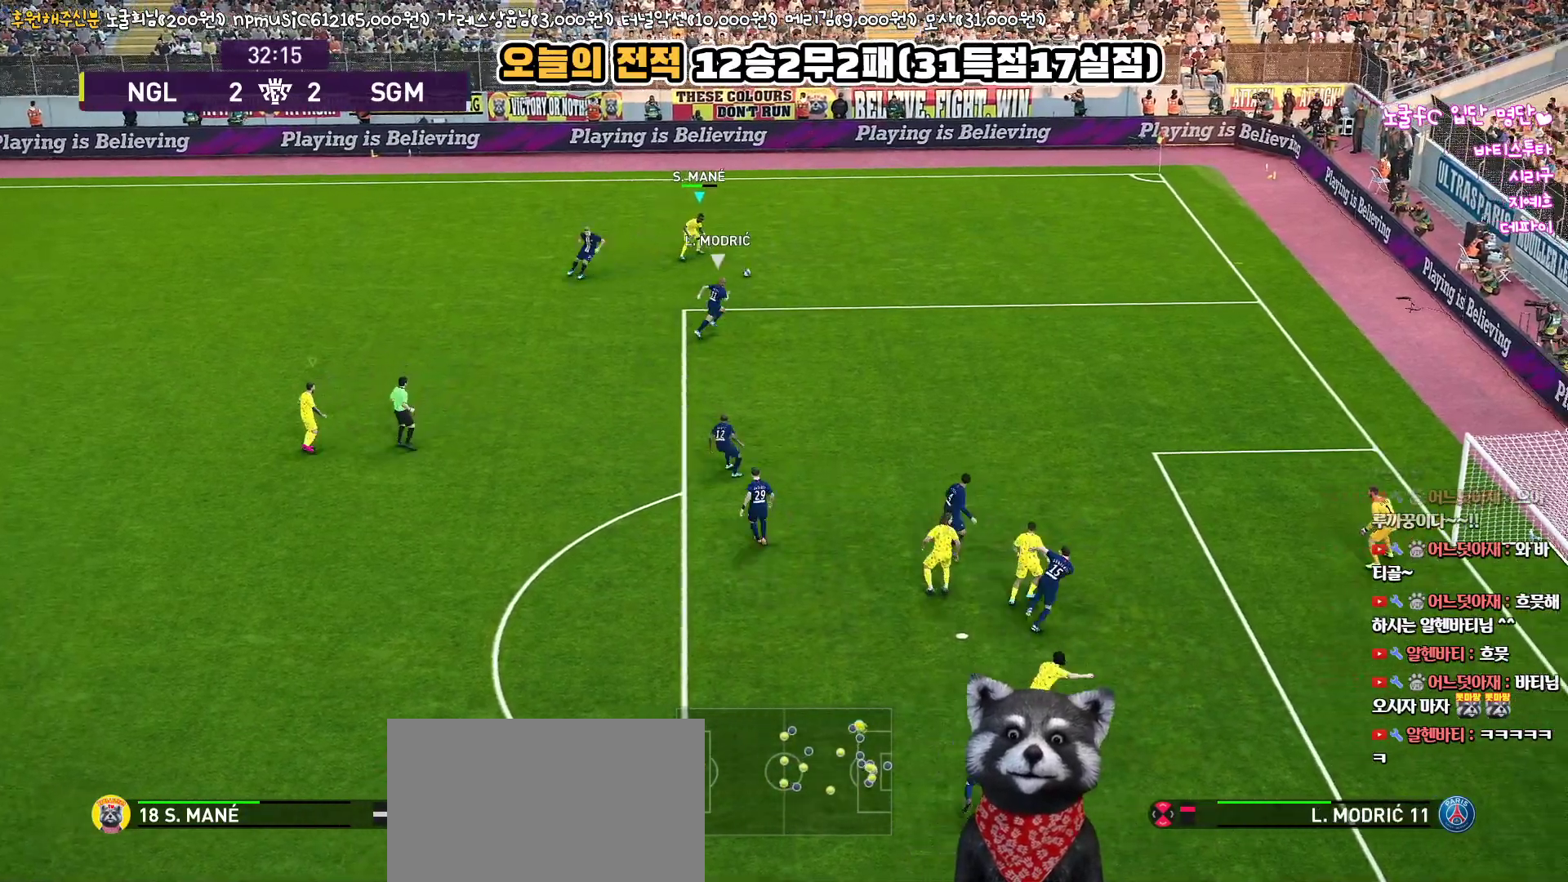
{"buttons": ["R1", "R2", "L3"], "left_stick": "down-right", "right_stick": "center", "events": [[400, "R2", "down"]]}
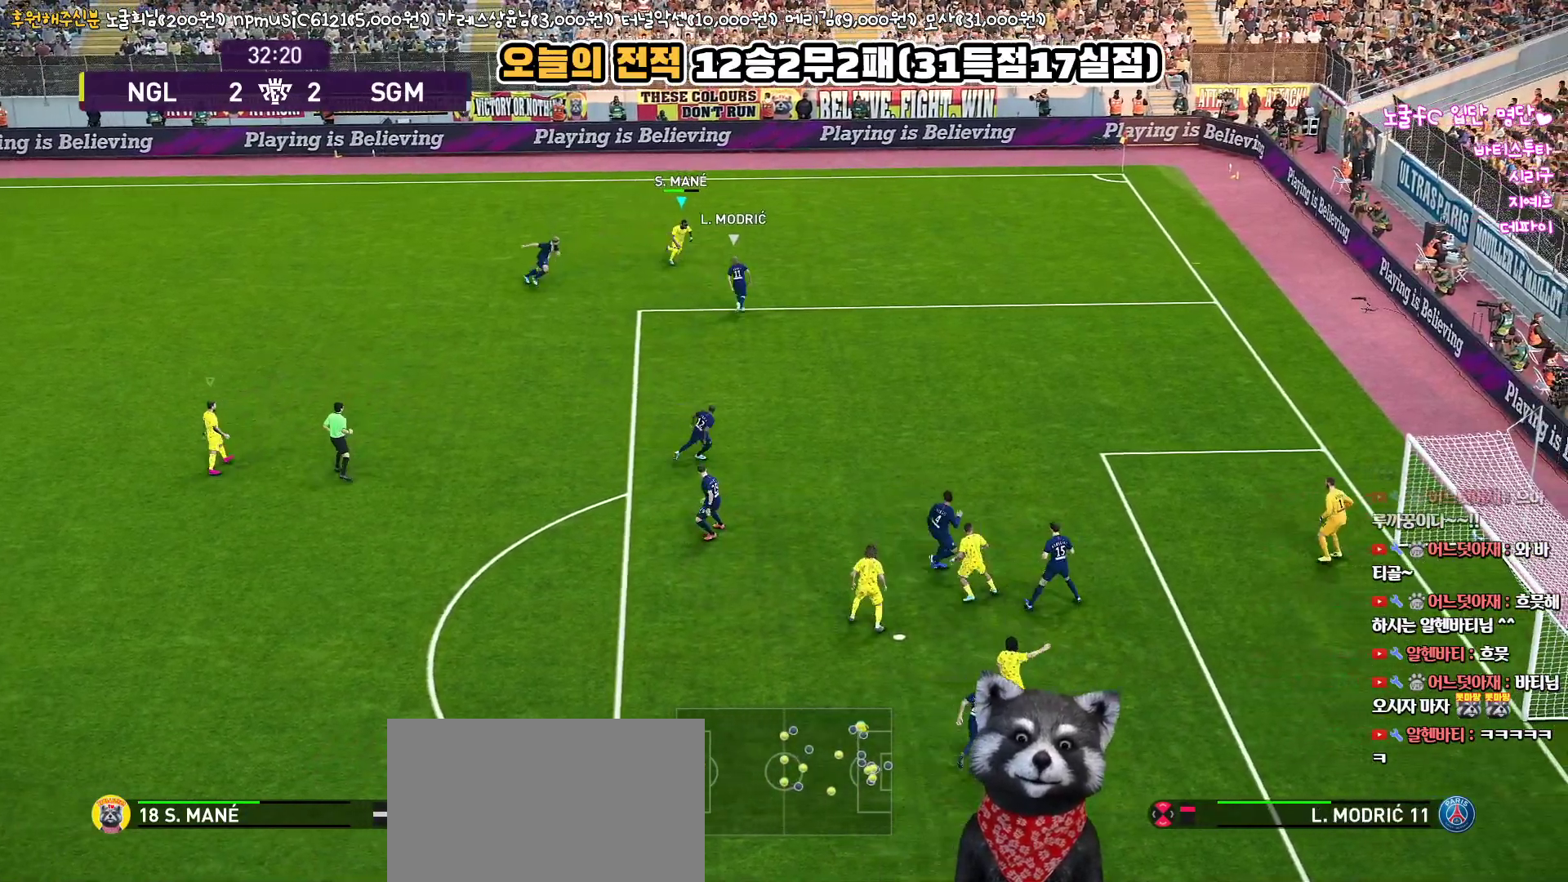
{"buttons": ["CROSS", "SQUARE", "R1", "L3"], "left_stick": "down-right", "right_stick": "center", "events": [[33, "left_stick", "right"], [267, "CROSS", "down"], [300, "R2", "up"], [300, "SQUARE", "down"], [300, "left_stick", "down-right"]]}
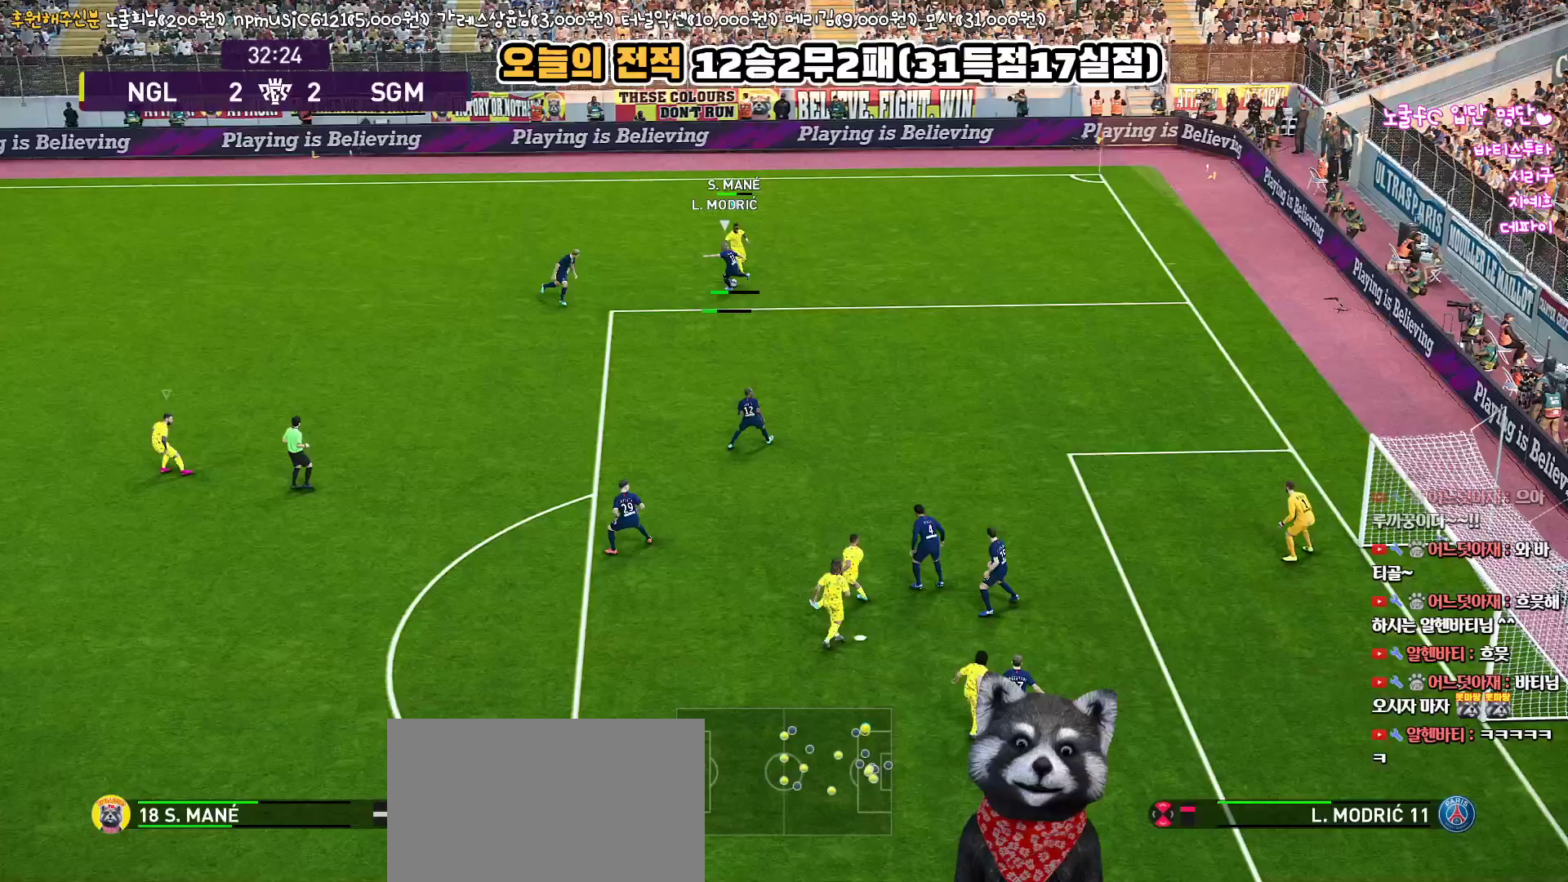
{"buttons": ["CROSS", "SQUARE", "R1"], "left_stick": "center", "right_stick": "center", "events": [[100, "left_stick", "down"], [167, "L3", "up"], [333, "left_stick", "up-left"], [433, "left_stick", "center"]]}
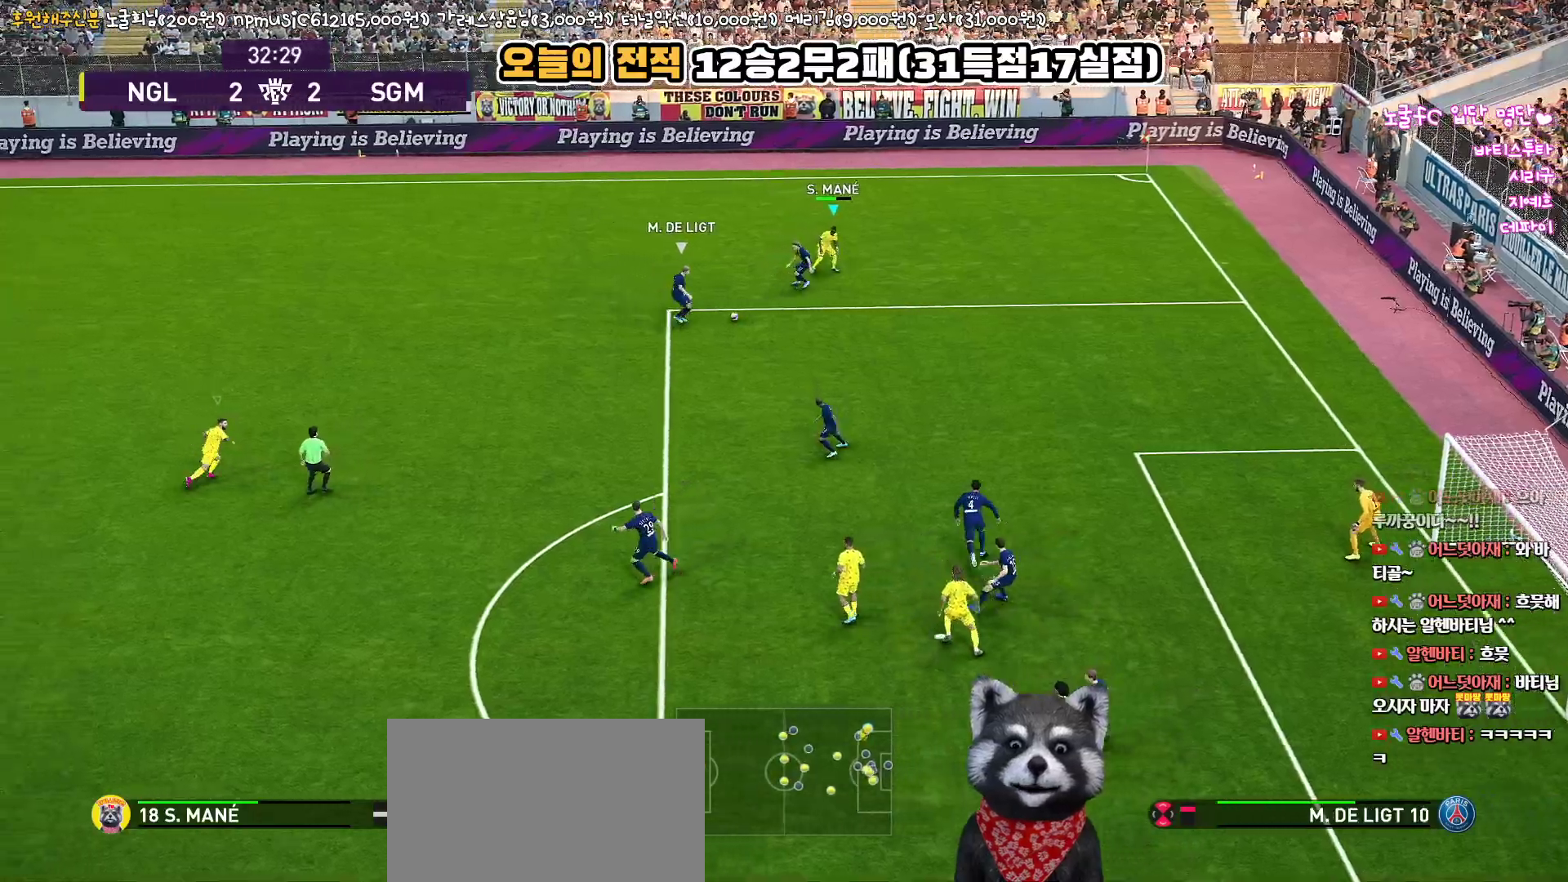
{"buttons": ["SQUARE", "R1", "L3"], "left_stick": "up", "right_stick": "center", "events": [[133, "left_stick", "up"], [150, "L1", "down"], [283, "CROSS", "up"], [317, "L1", "up"], [450, "L3", "down"]]}
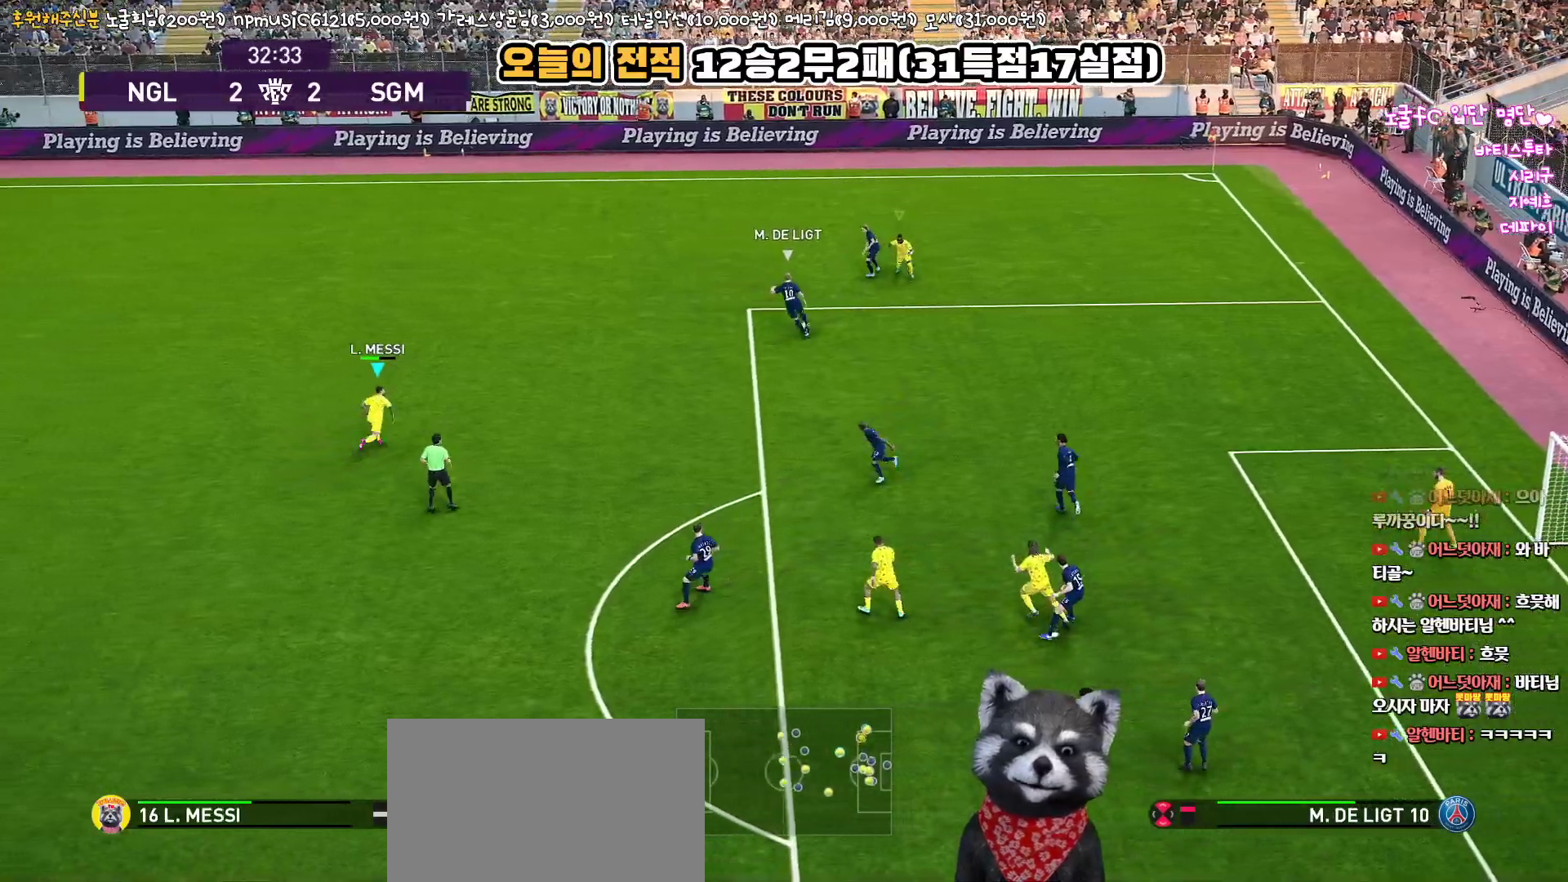
{"buttons": ["SQUARE", "R1", "L3"], "left_stick": "up-left", "right_stick": "center", "events": [[17, "left_stick", "up-left"]]}
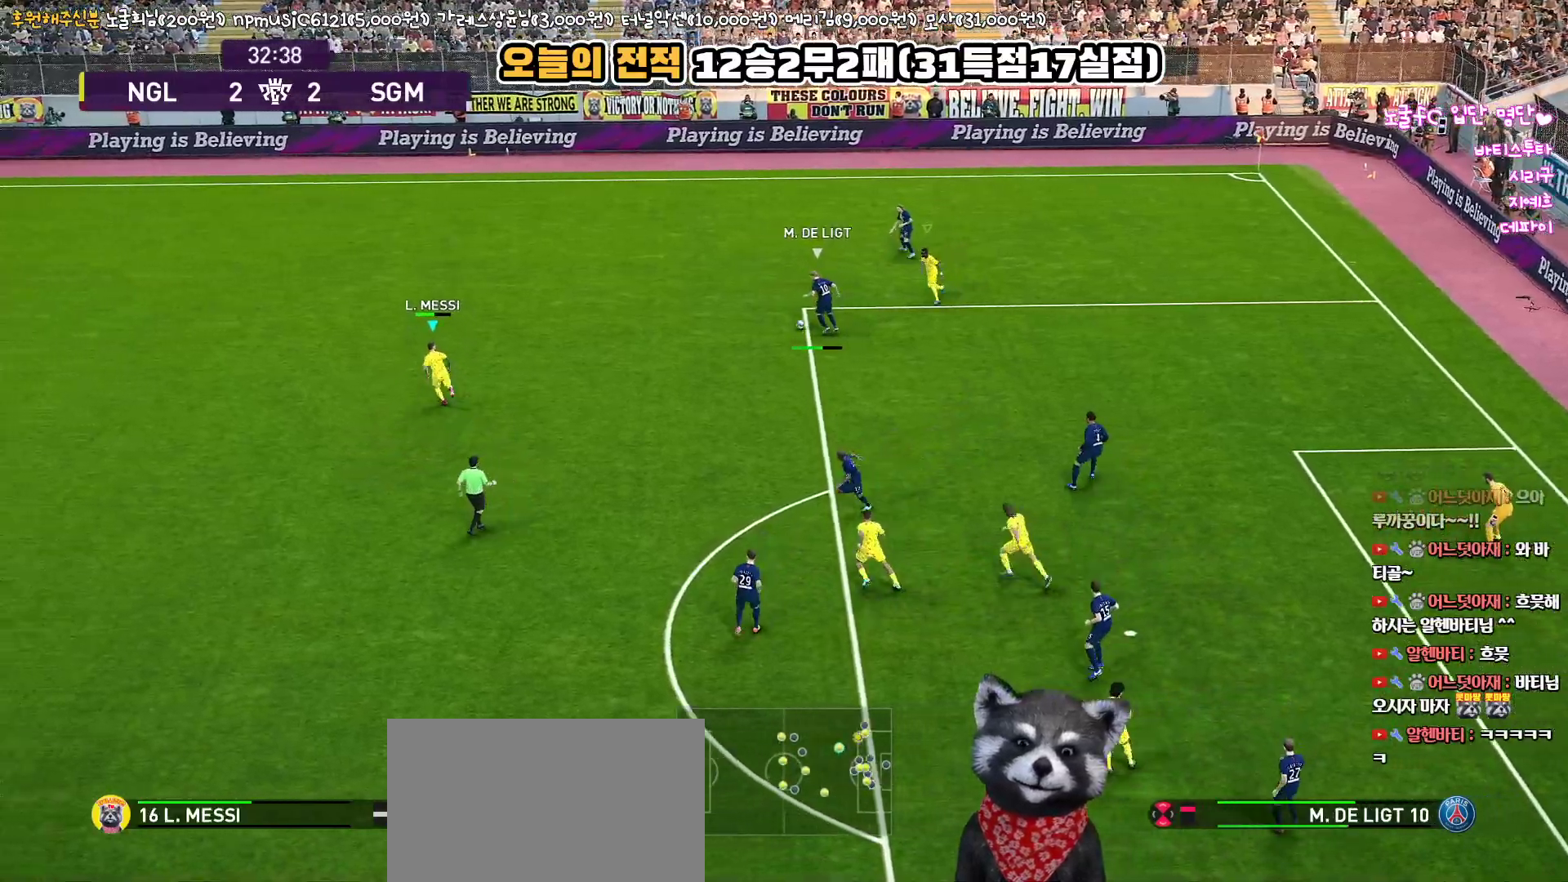
{"buttons": ["CROSS", "SQUARE", "R1", "L3"], "left_stick": "up-left", "right_stick": "center", "events": [[333, "CROSS", "down"]]}
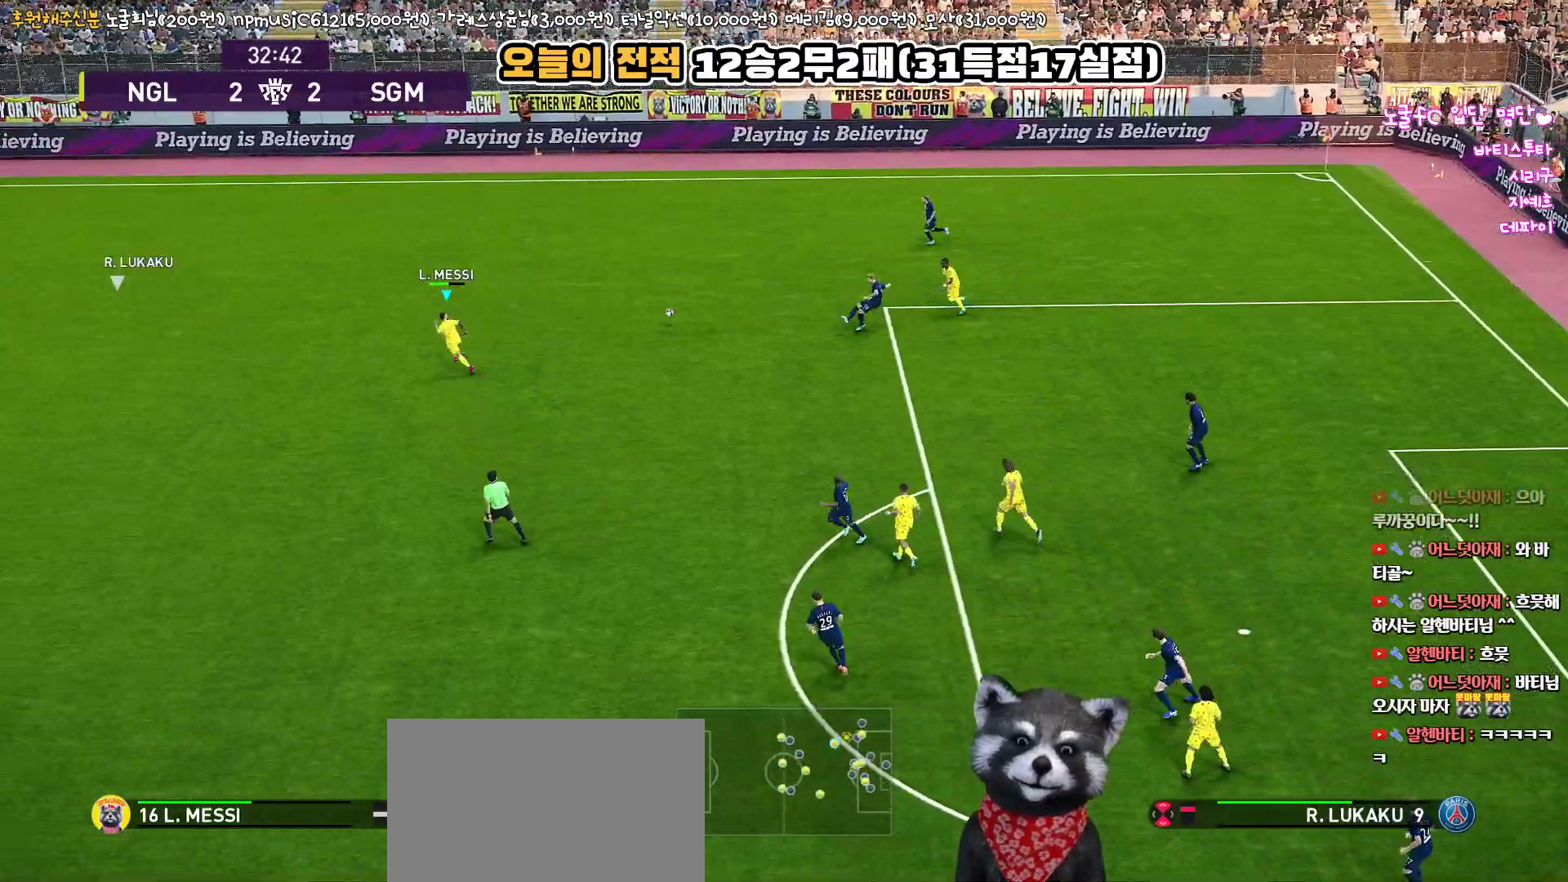
{"buttons": ["SQUARE", "L1", "R1", "L3"], "left_stick": "up-right", "right_stick": "center", "events": [[383, "L1", "down"], [450, "left_stick", "up-right"], [467, "CROSS", "up"]]}
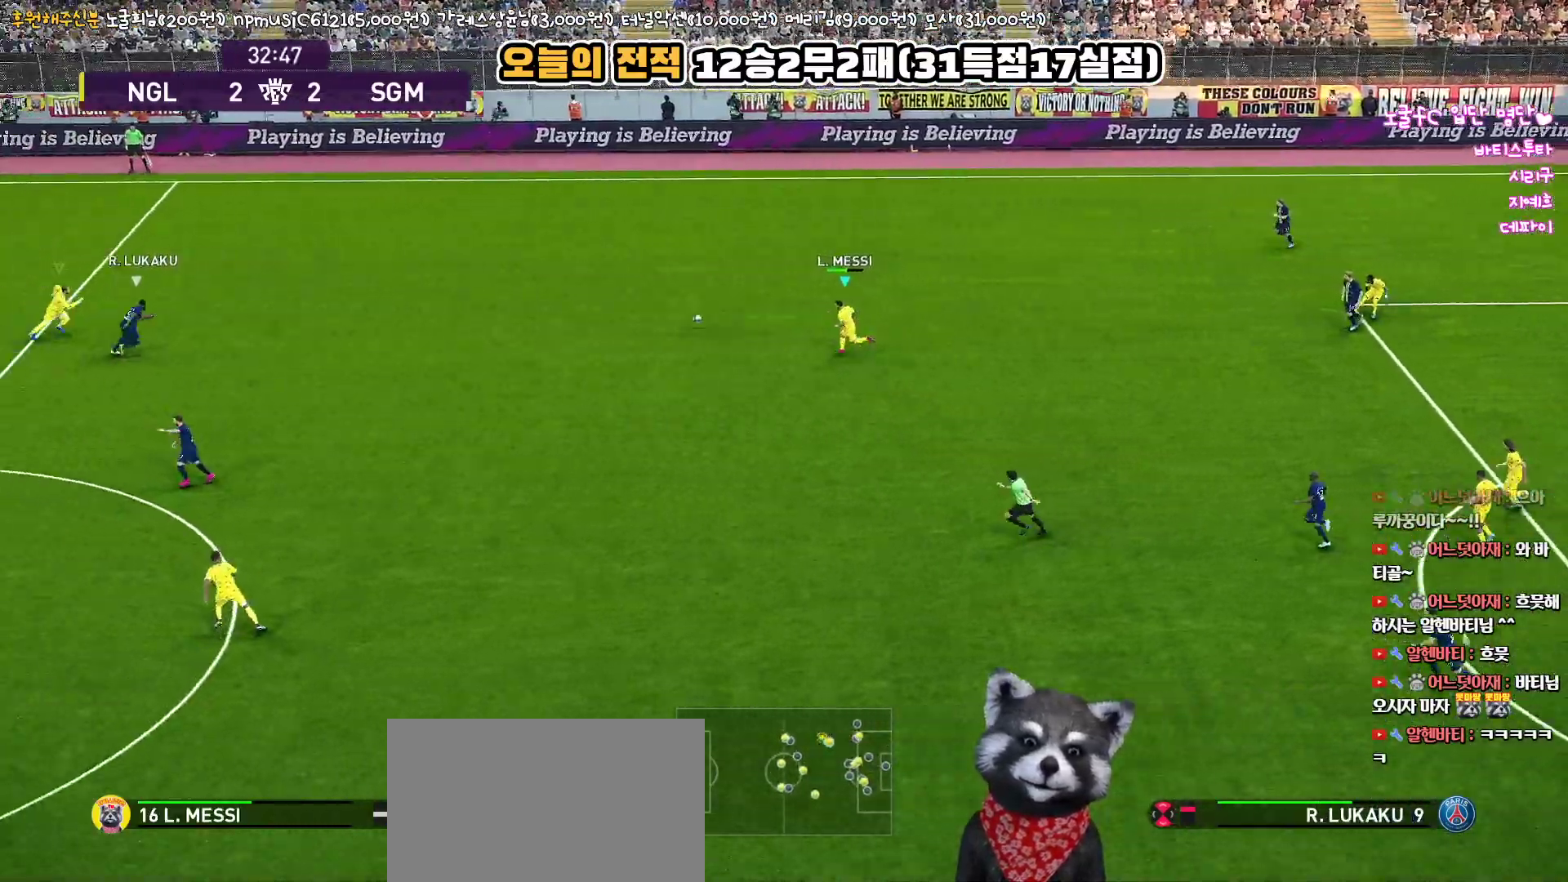
{"buttons": ["R1", "L3"], "left_stick": "down-right", "right_stick": "center", "events": [[17, "SQUARE", "up"], [100, "L1", "up"], [183, "left_stick", "right"], [283, "left_stick", "down-right"]]}
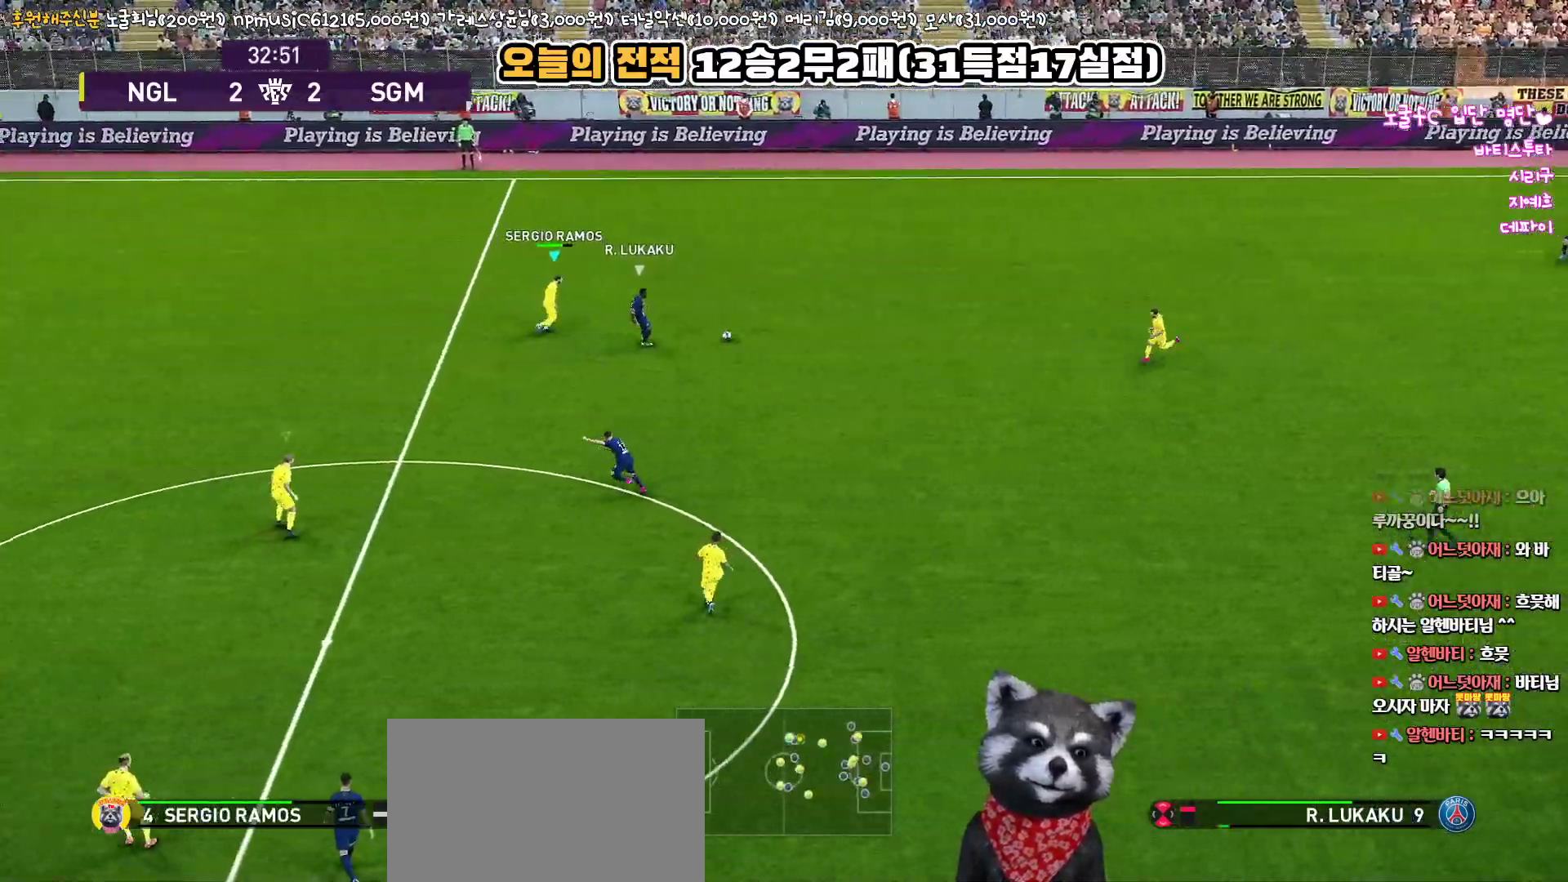
{"buttons": ["R1", "L3"], "left_stick": "down-left", "right_stick": "center", "events": [[83, "left_stick", "down"], [467, "left_stick", "down-left"]]}
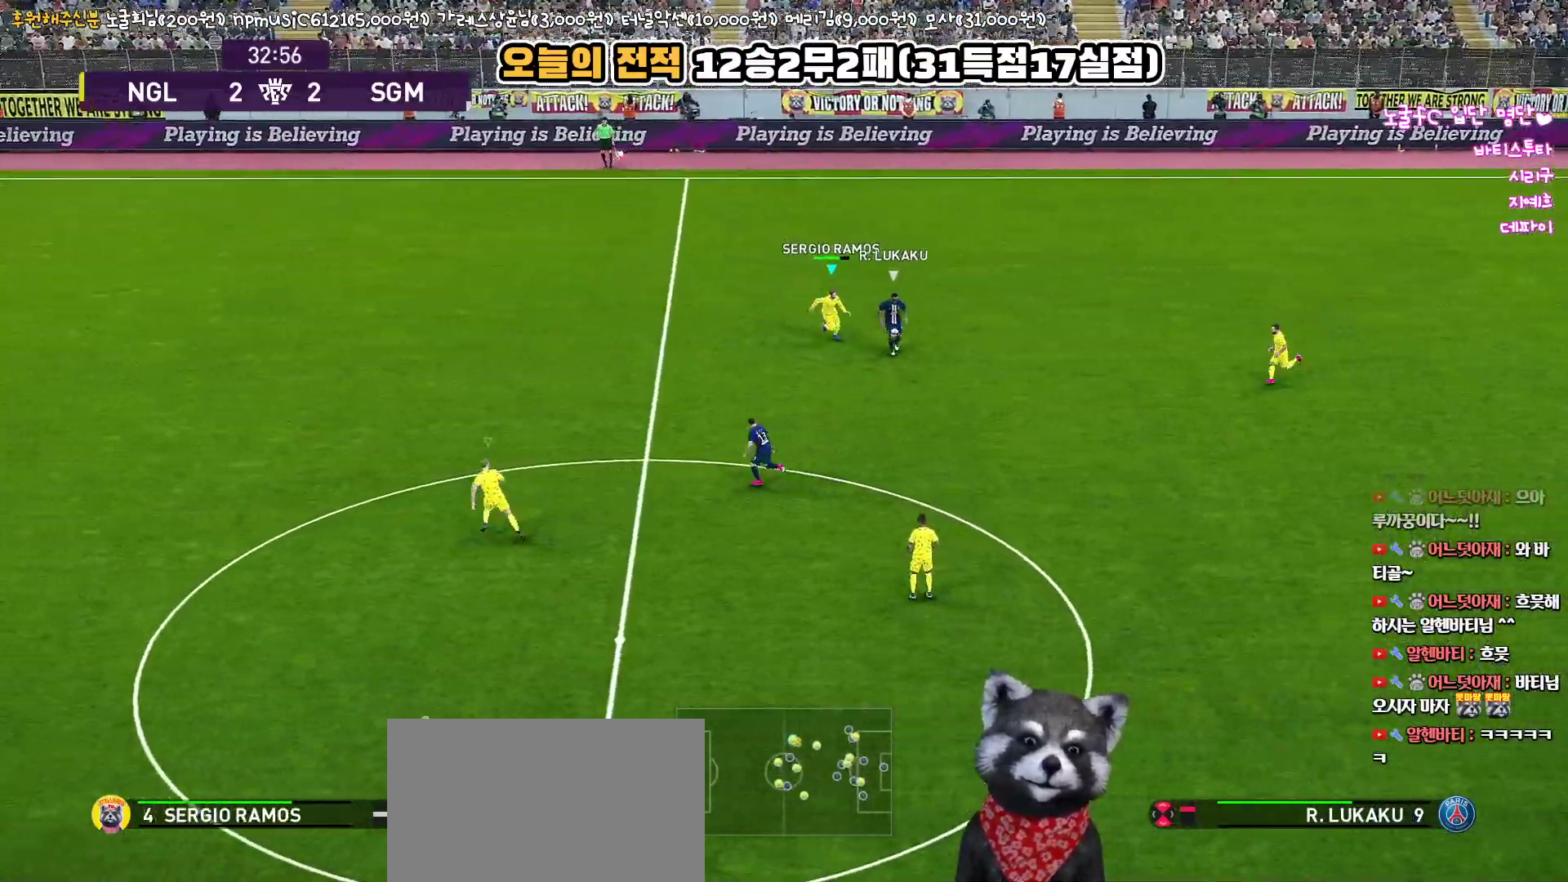
{"buttons": ["R1", "L3"], "left_stick": "down-left", "right_stick": "center", "events": []}
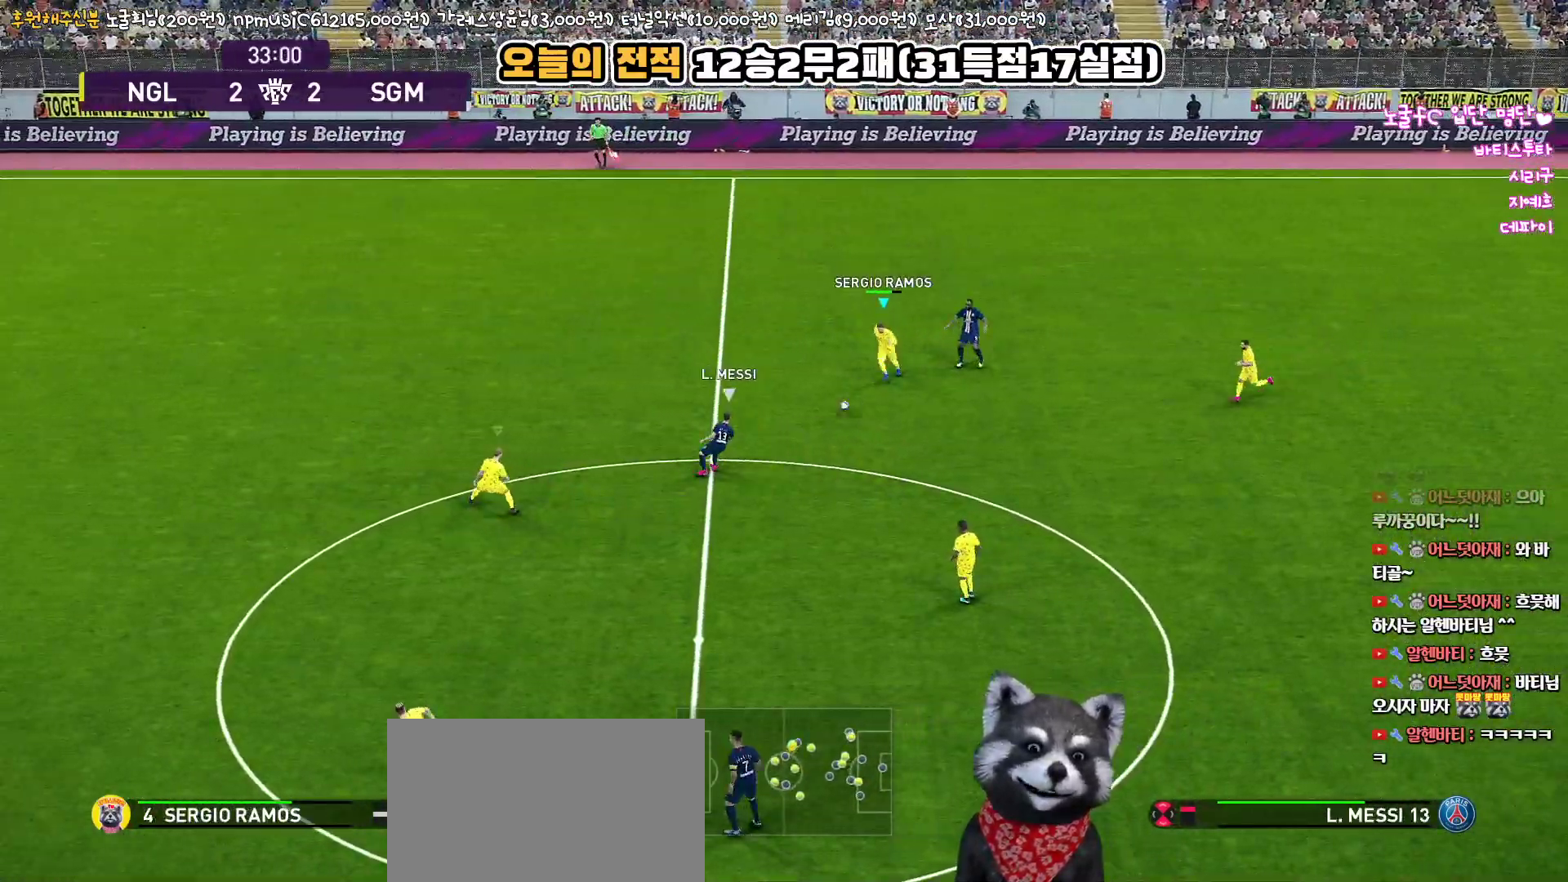
{"buttons": ["R1", "L3"], "left_stick": "down-left", "right_stick": "center", "events": []}
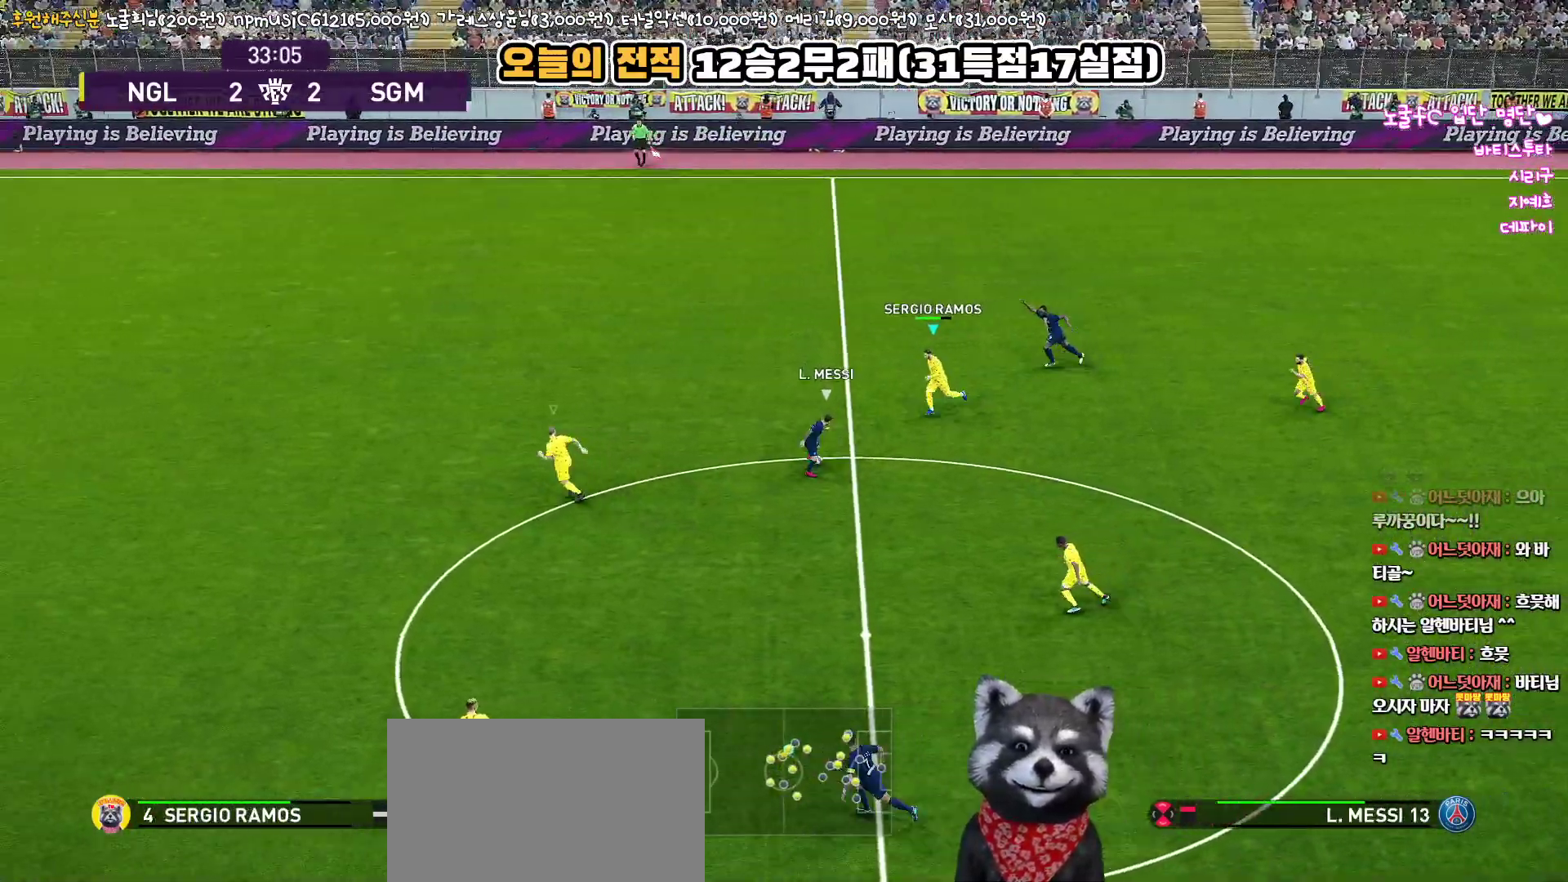
{"buttons": ["R1", "L3"], "left_stick": "down-left", "right_stick": "center", "events": []}
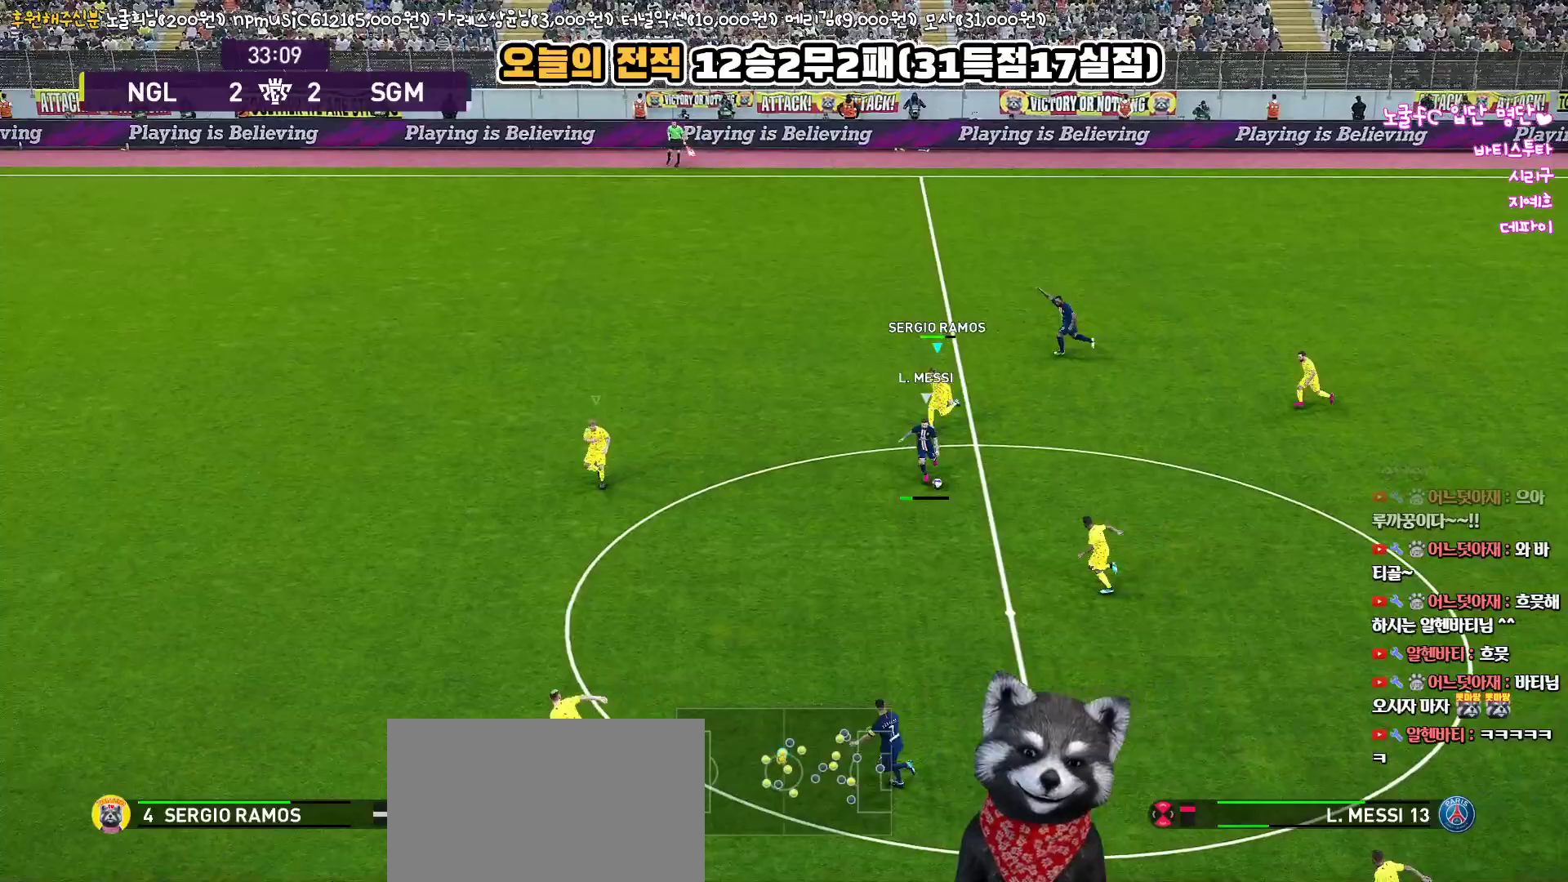
{"buttons": ["R1", "L3"], "left_stick": "down-left", "right_stick": "center", "events": []}
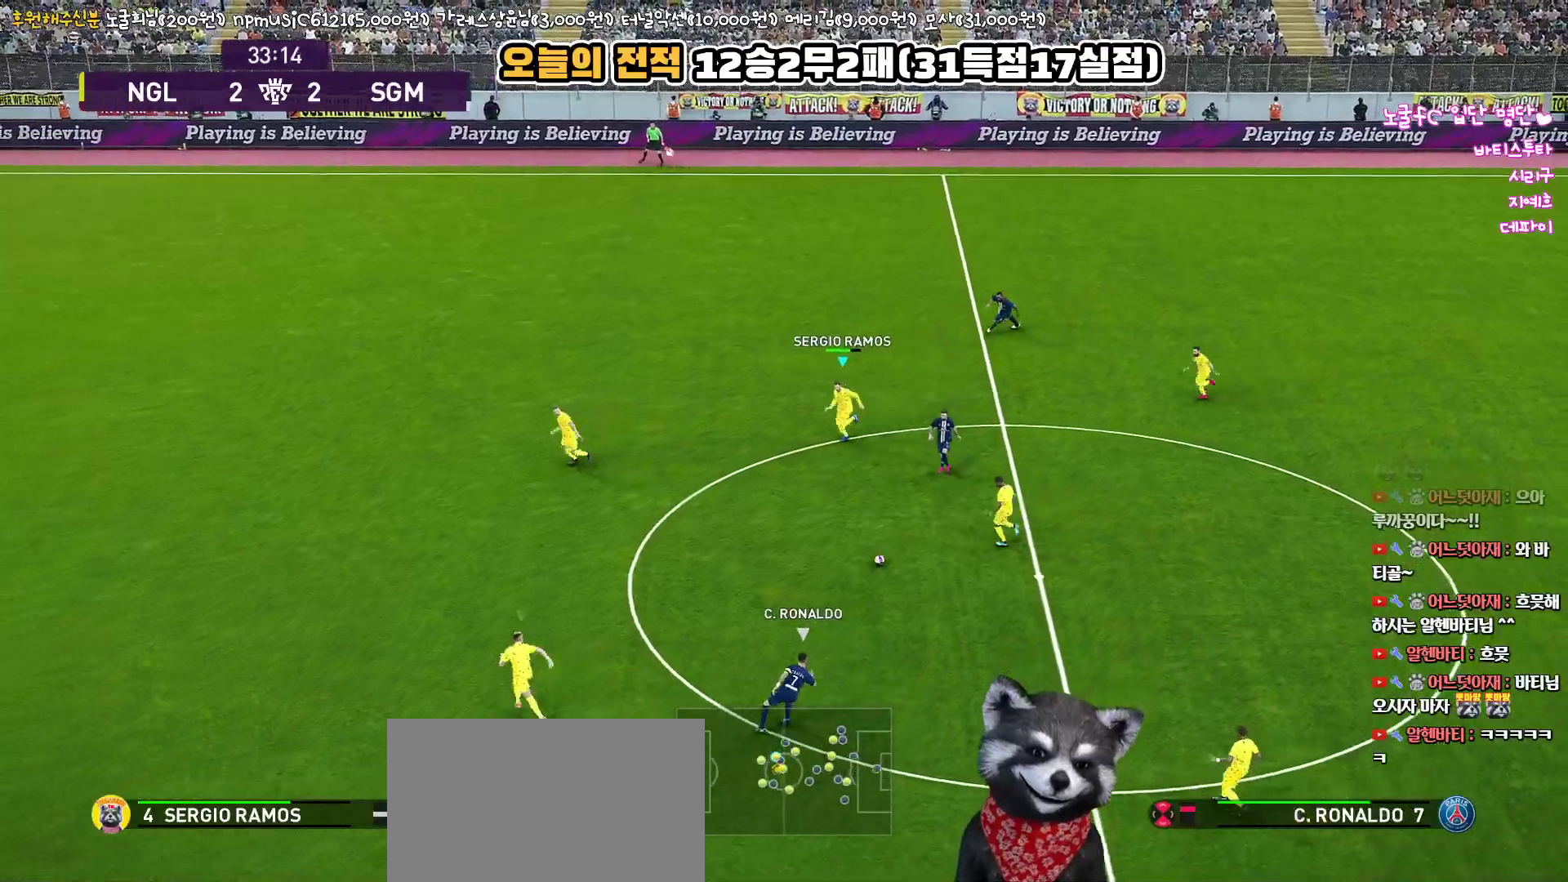
{"buttons": ["R1", "L3"], "left_stick": "left", "right_stick": "center", "events": [[283, "left_stick", "left"]]}
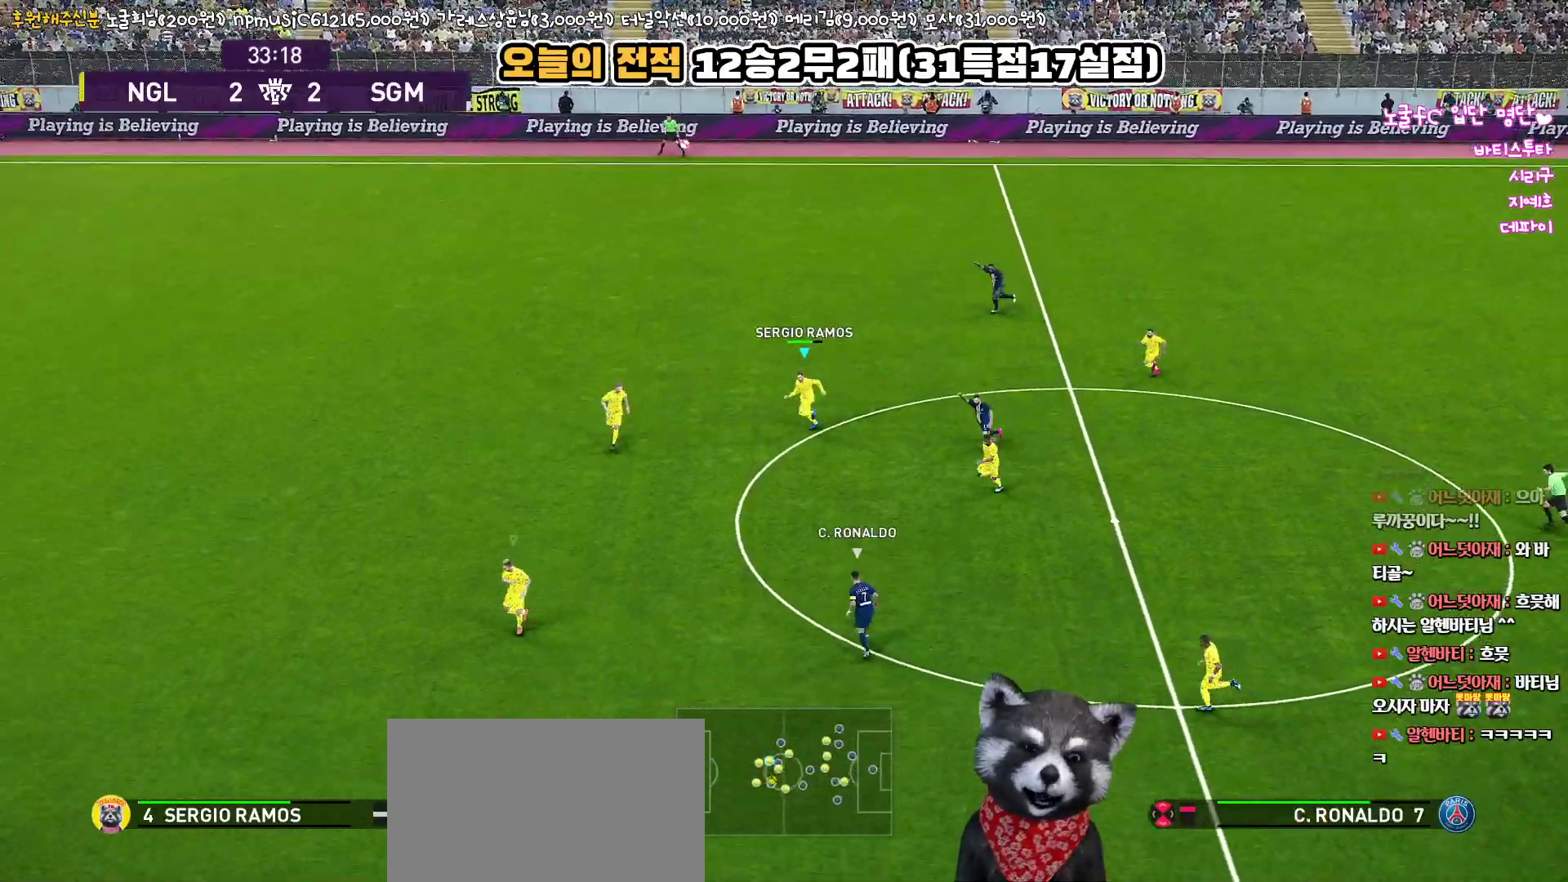
{"buttons": ["R1", "L3"], "left_stick": "up-left", "right_stick": "center", "events": [[17, "left_stick", "up-left"]]}
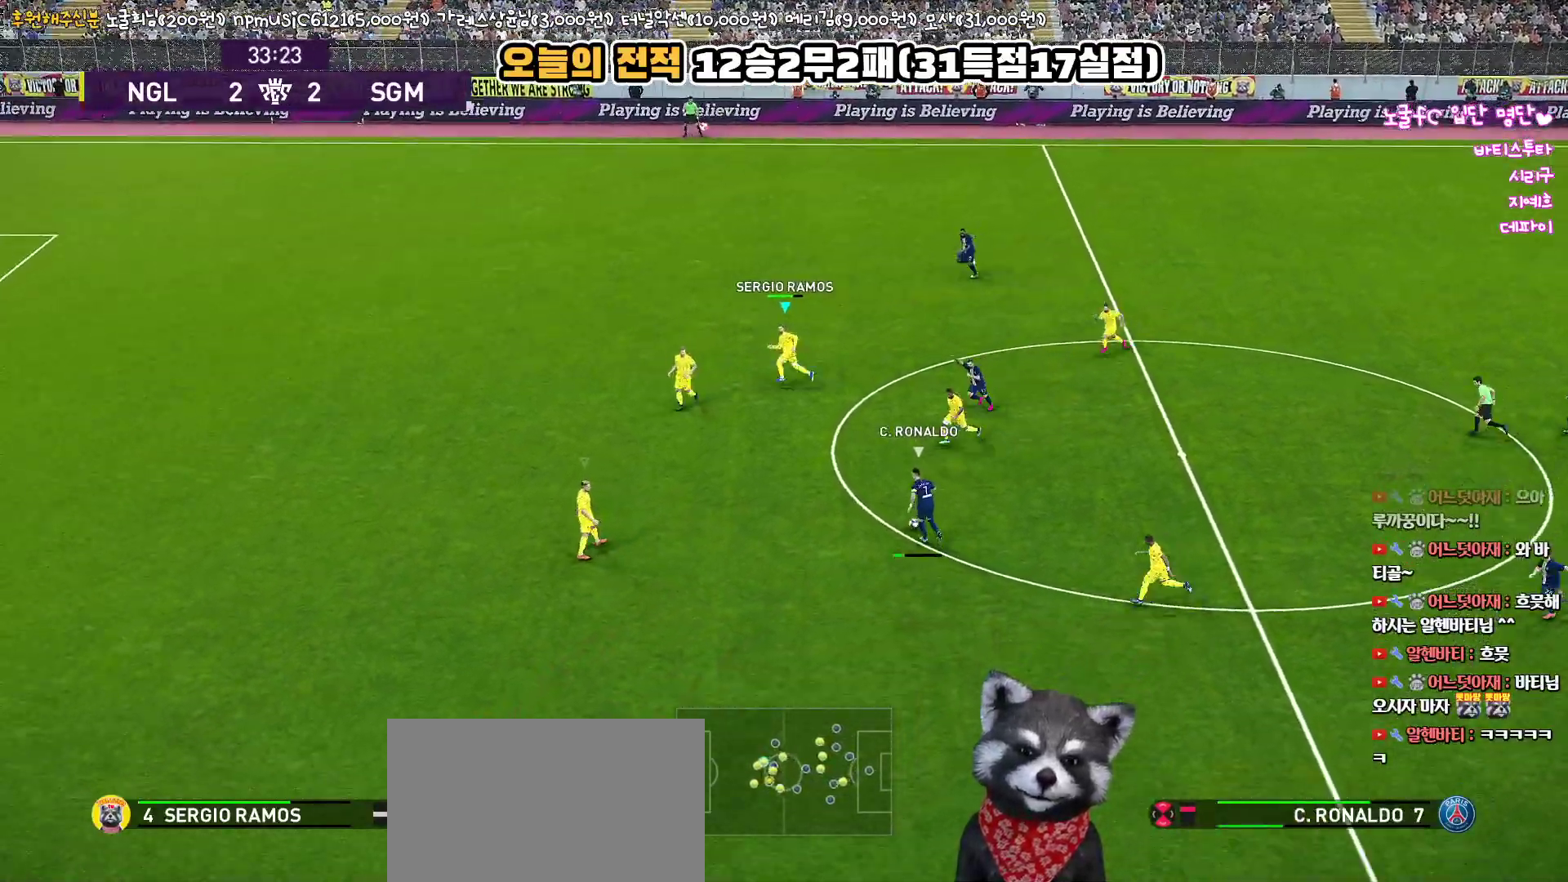
{"buttons": ["R1", "L3"], "left_stick": "up-left", "right_stick": "center", "events": []}